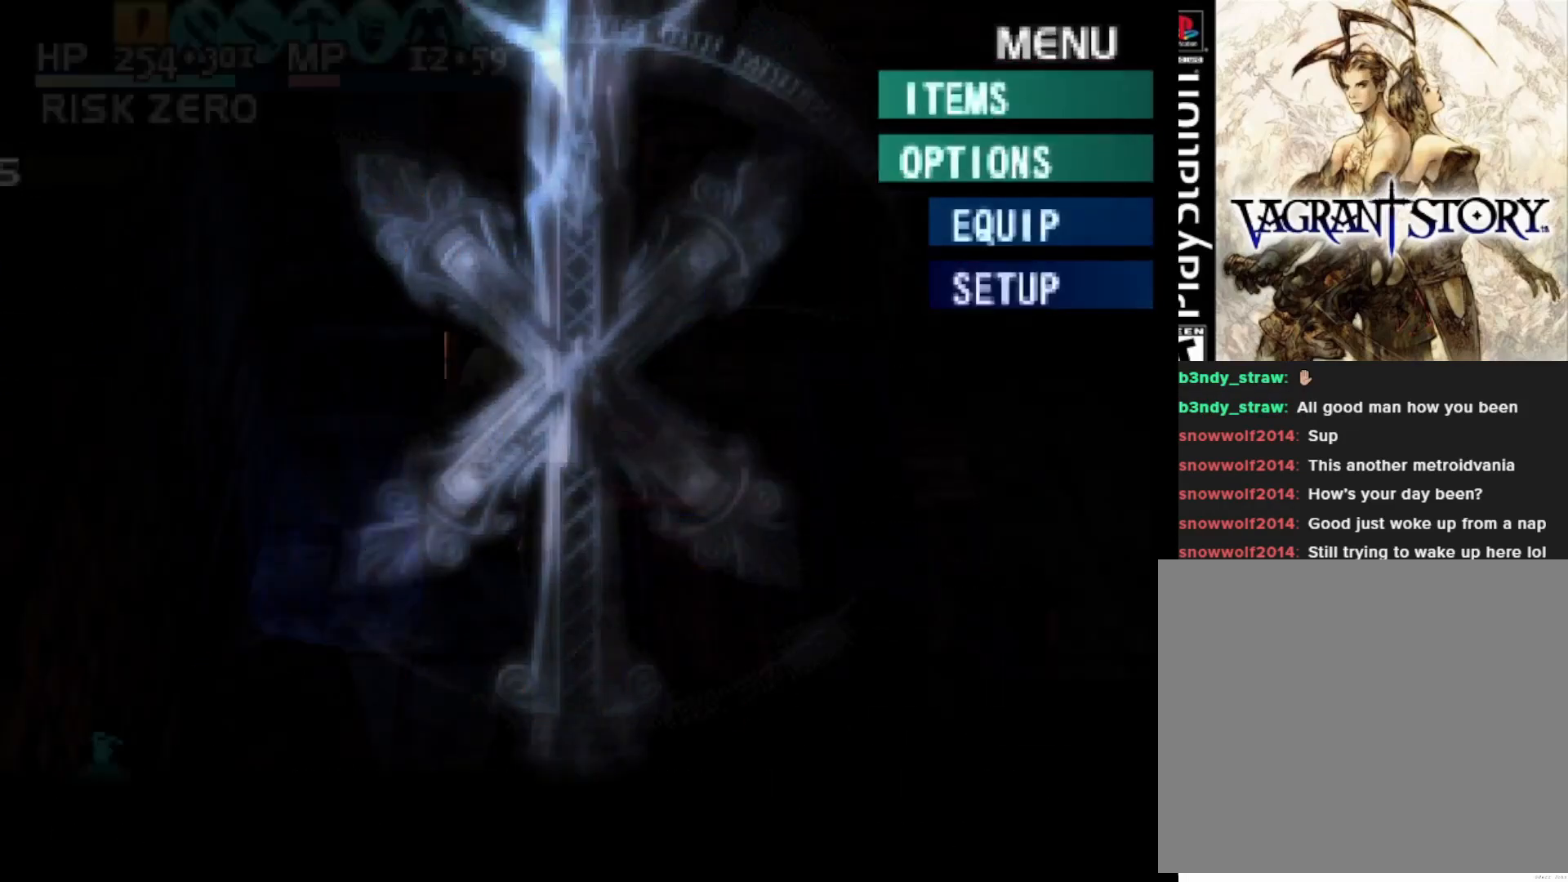
Gameplay with a controller (PlayStation layout); each line is a JSON object with the inputs held at the frame after it. "events" lists button and stick changes between this image and that frame as [ms after this image, input, new state], when the widget could be followed in between. Not read: left_stick.
{"buttons": [], "right_stick": "center", "events": [[17, "CROSS", "down"], [167, "CROSS", "up"]]}
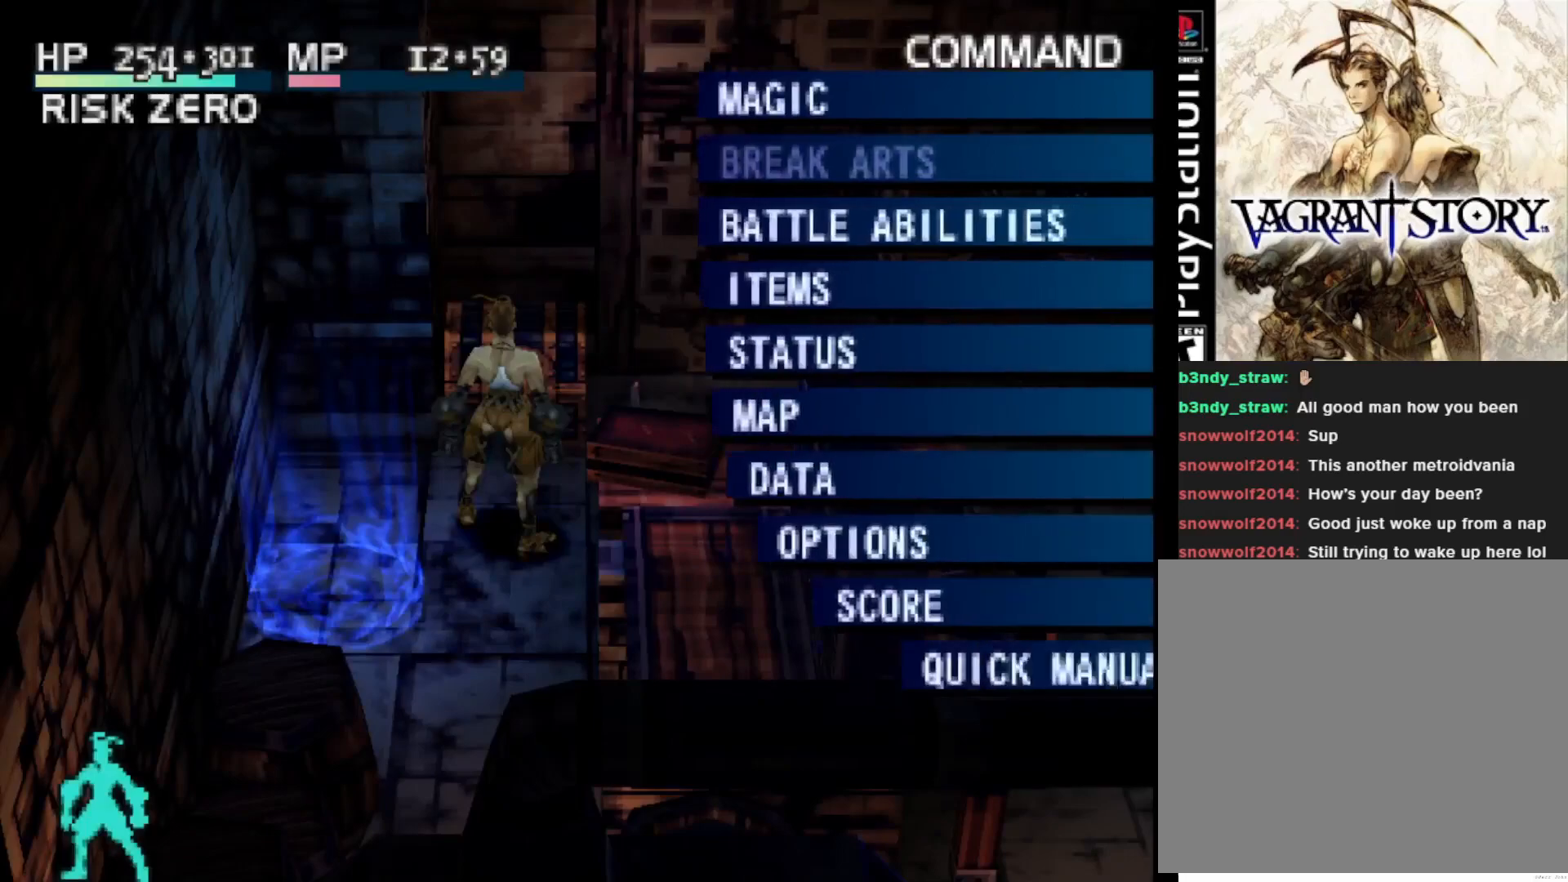
{"buttons": [], "right_stick": "center", "events": []}
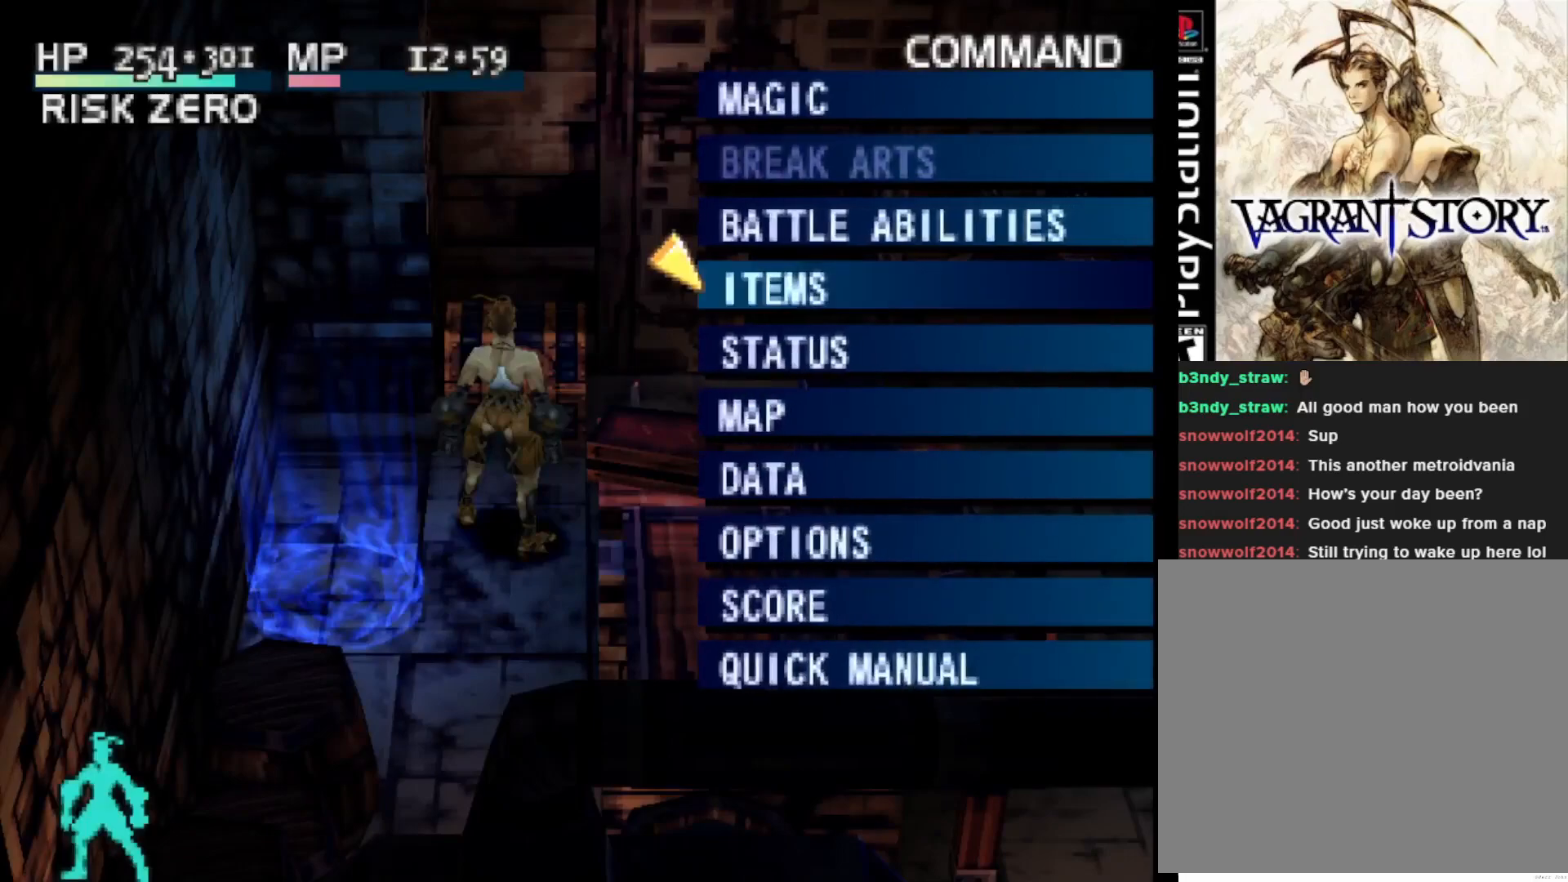
{"buttons": [], "right_stick": "center", "events": [[67, "CROSS", "down"], [233, "CROSS", "up"]]}
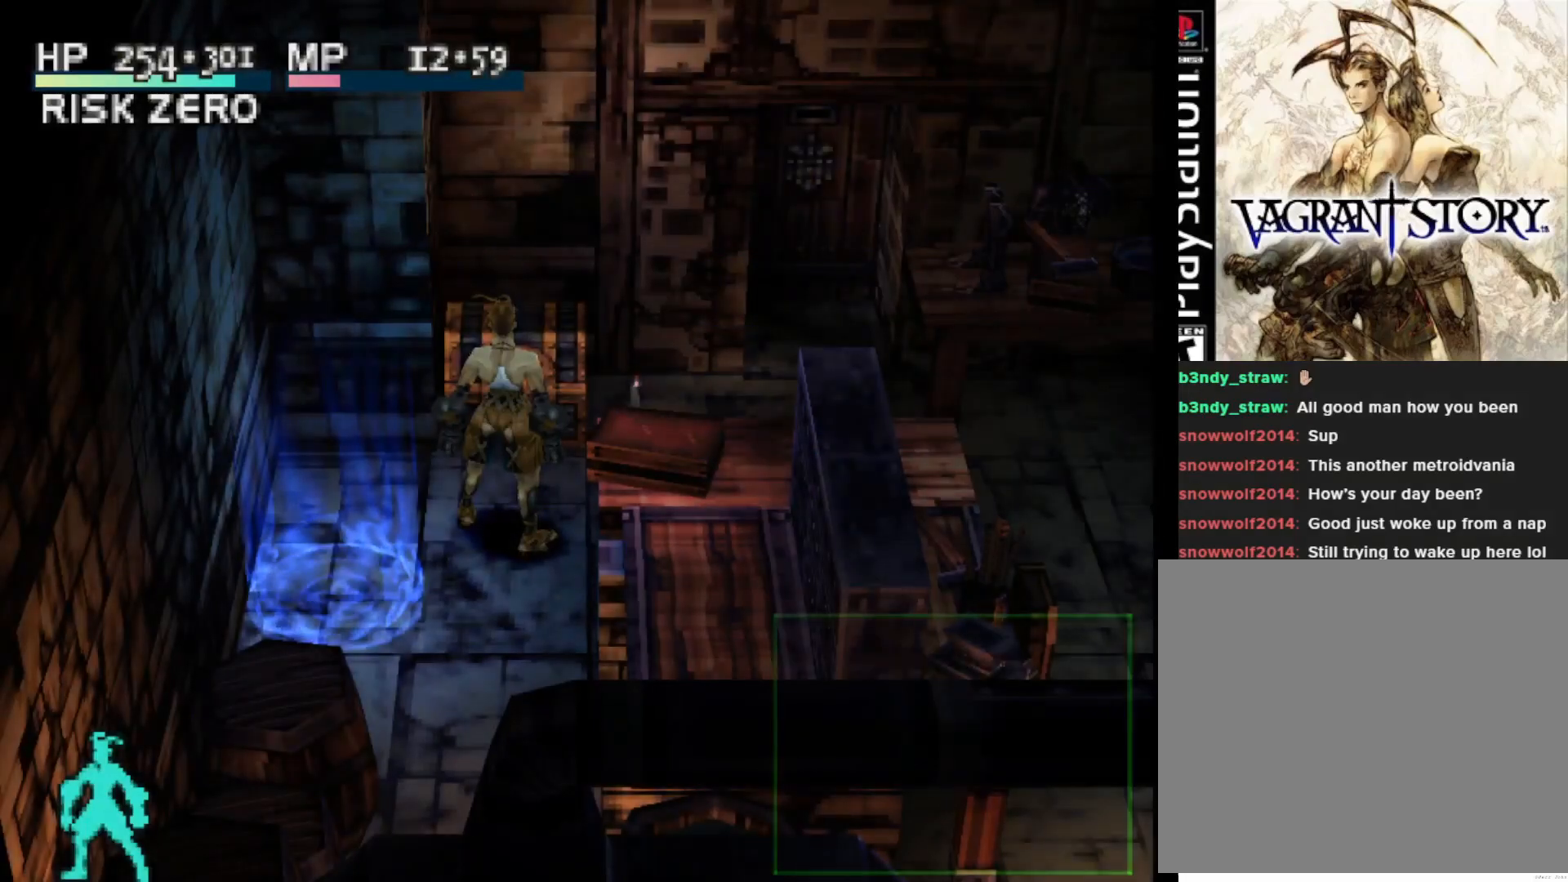
{"buttons": [], "right_stick": "center", "events": []}
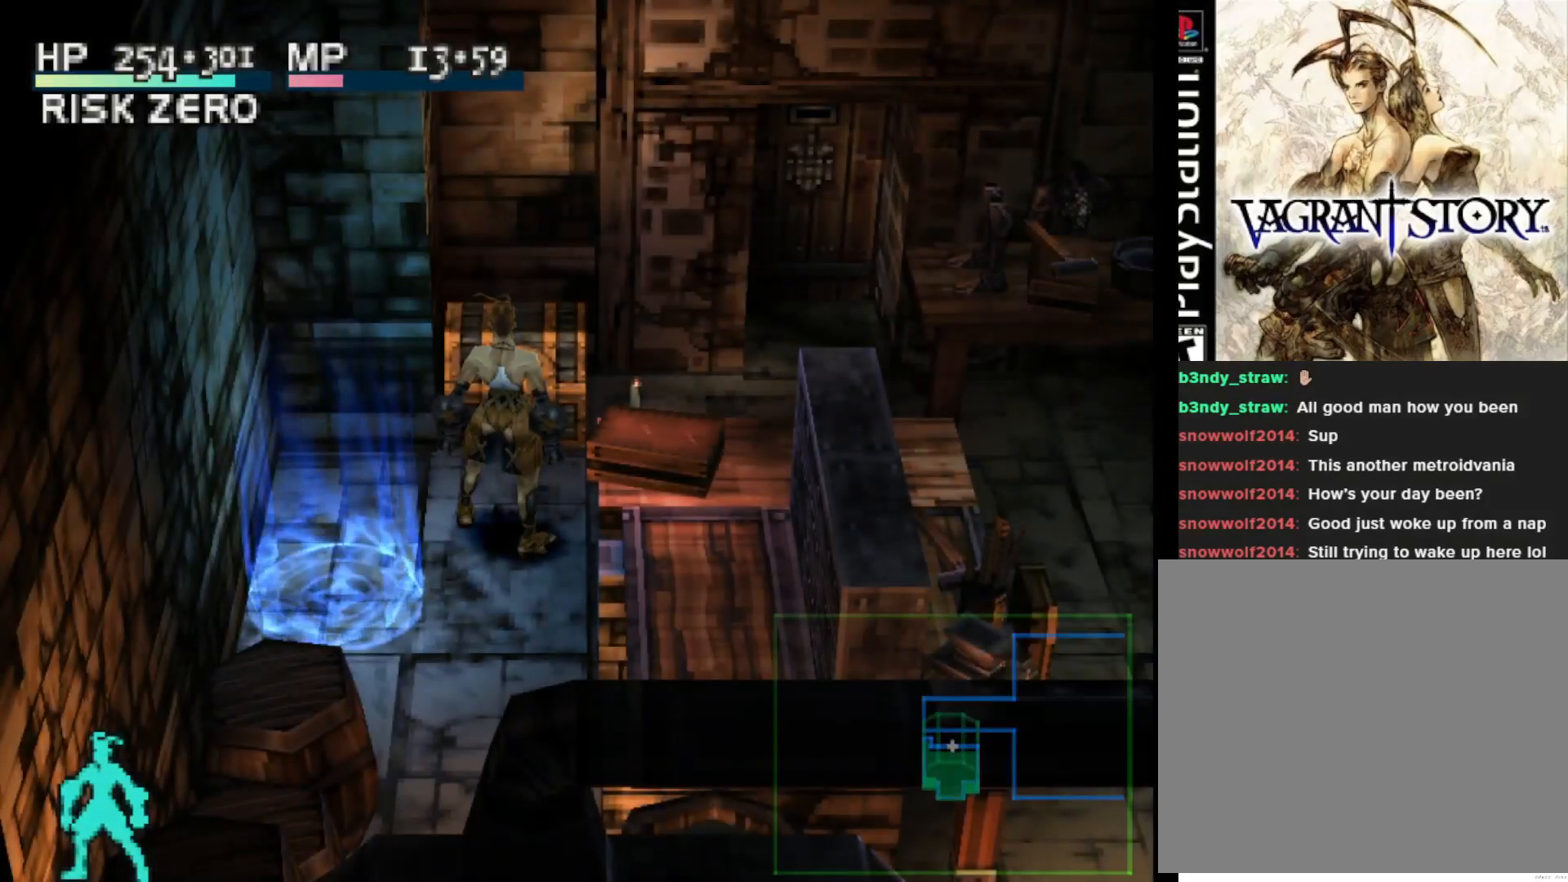
{"buttons": ["TRIANGLE"], "right_stick": "center", "events": [[333, "TRIANGLE", "down"]]}
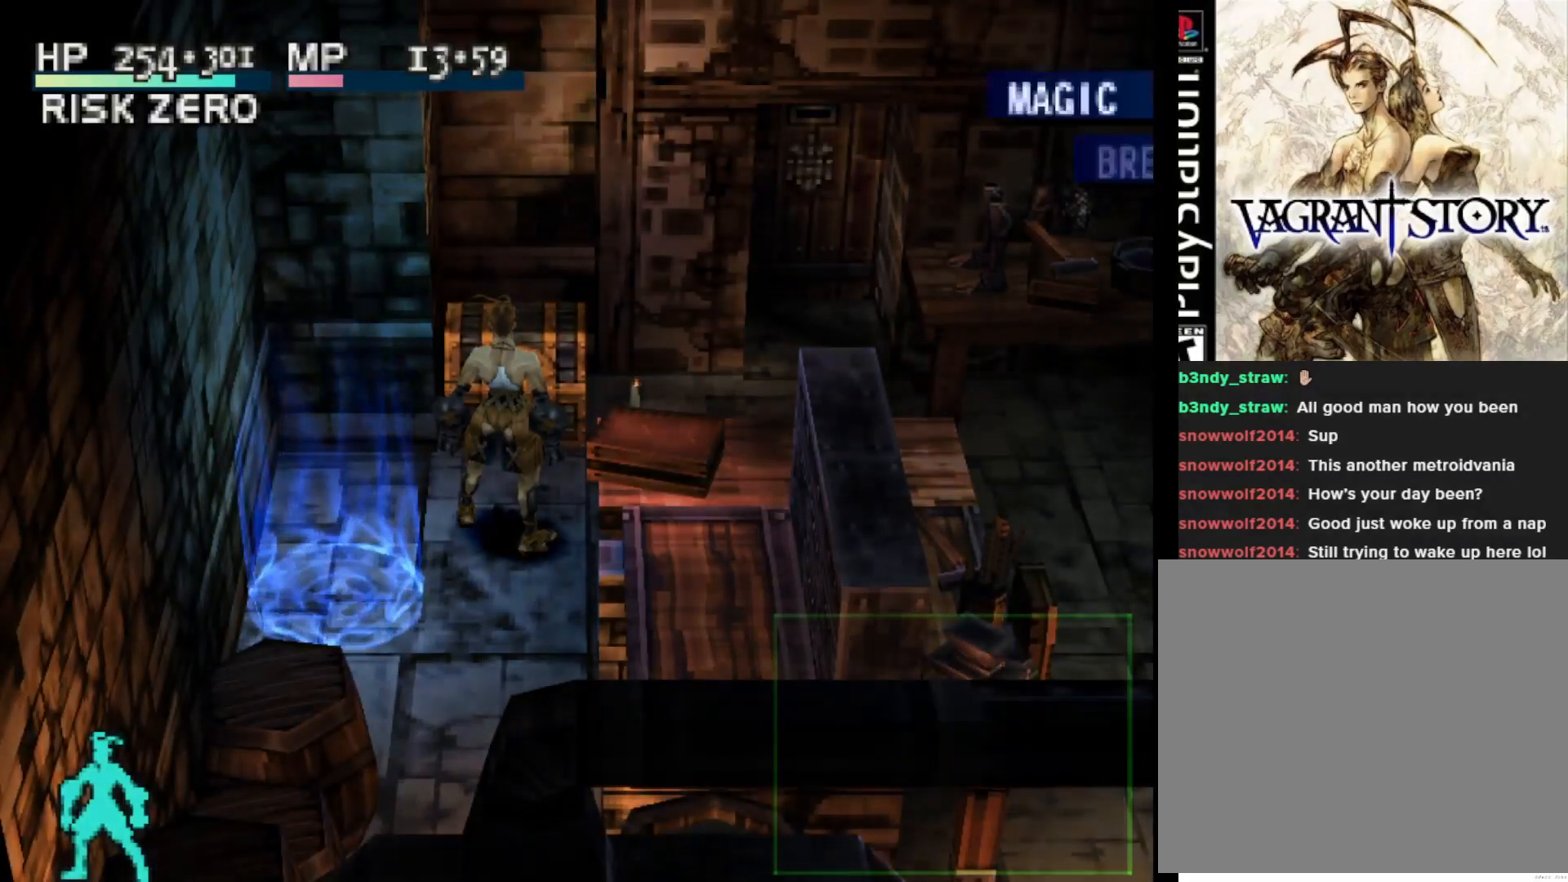
{"buttons": [], "right_stick": "center", "events": [[17, "TRIANGLE", "up"]]}
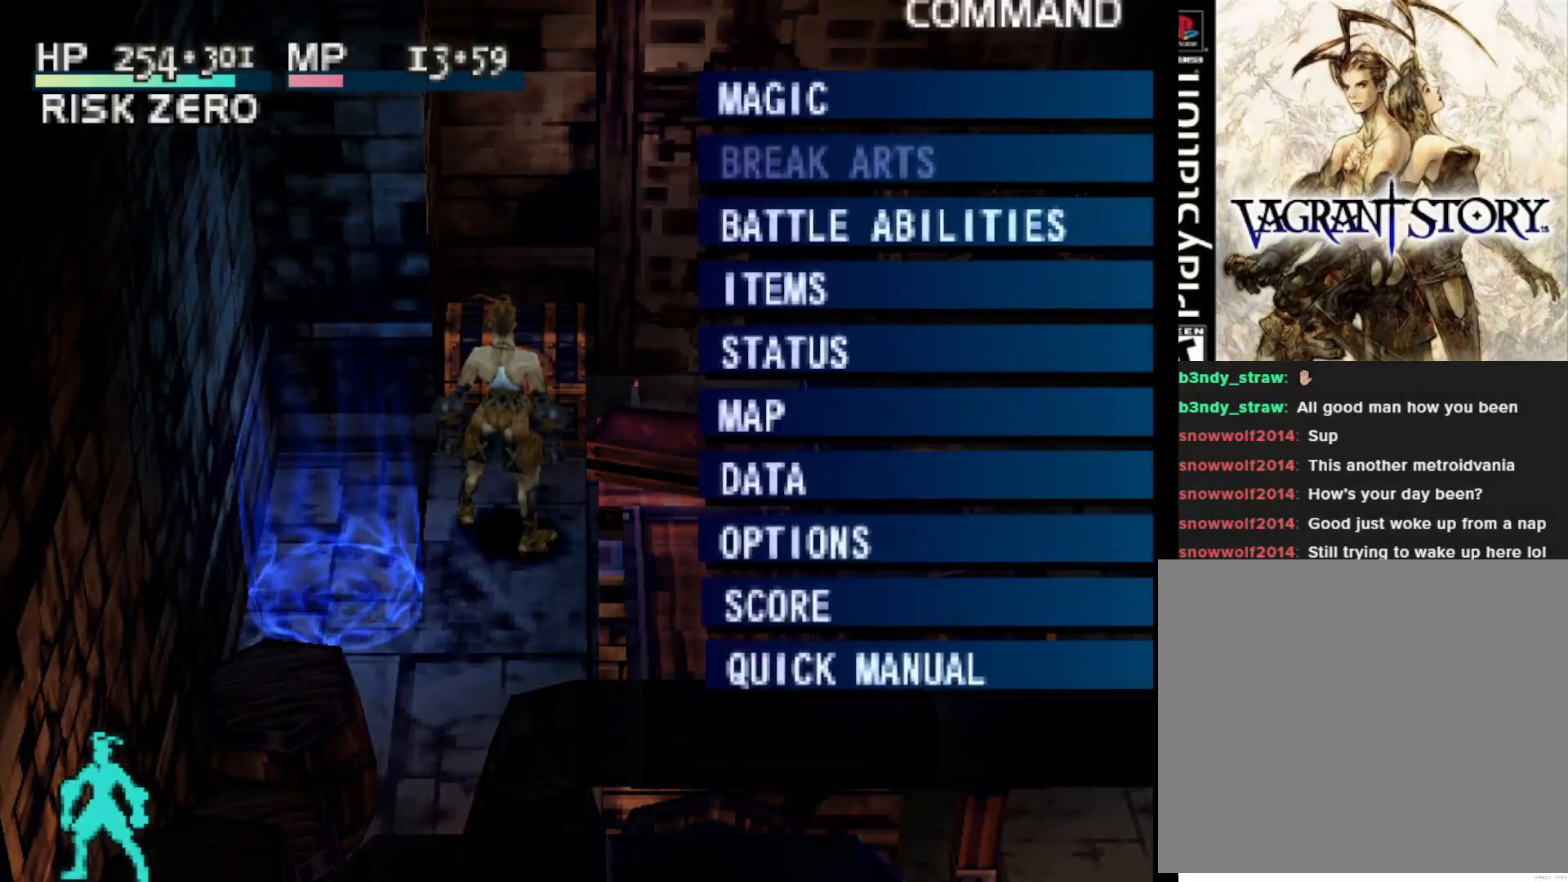
{"buttons": ["DPAD_UP"], "right_stick": "center", "events": [[433, "DPAD_UP", "down"]]}
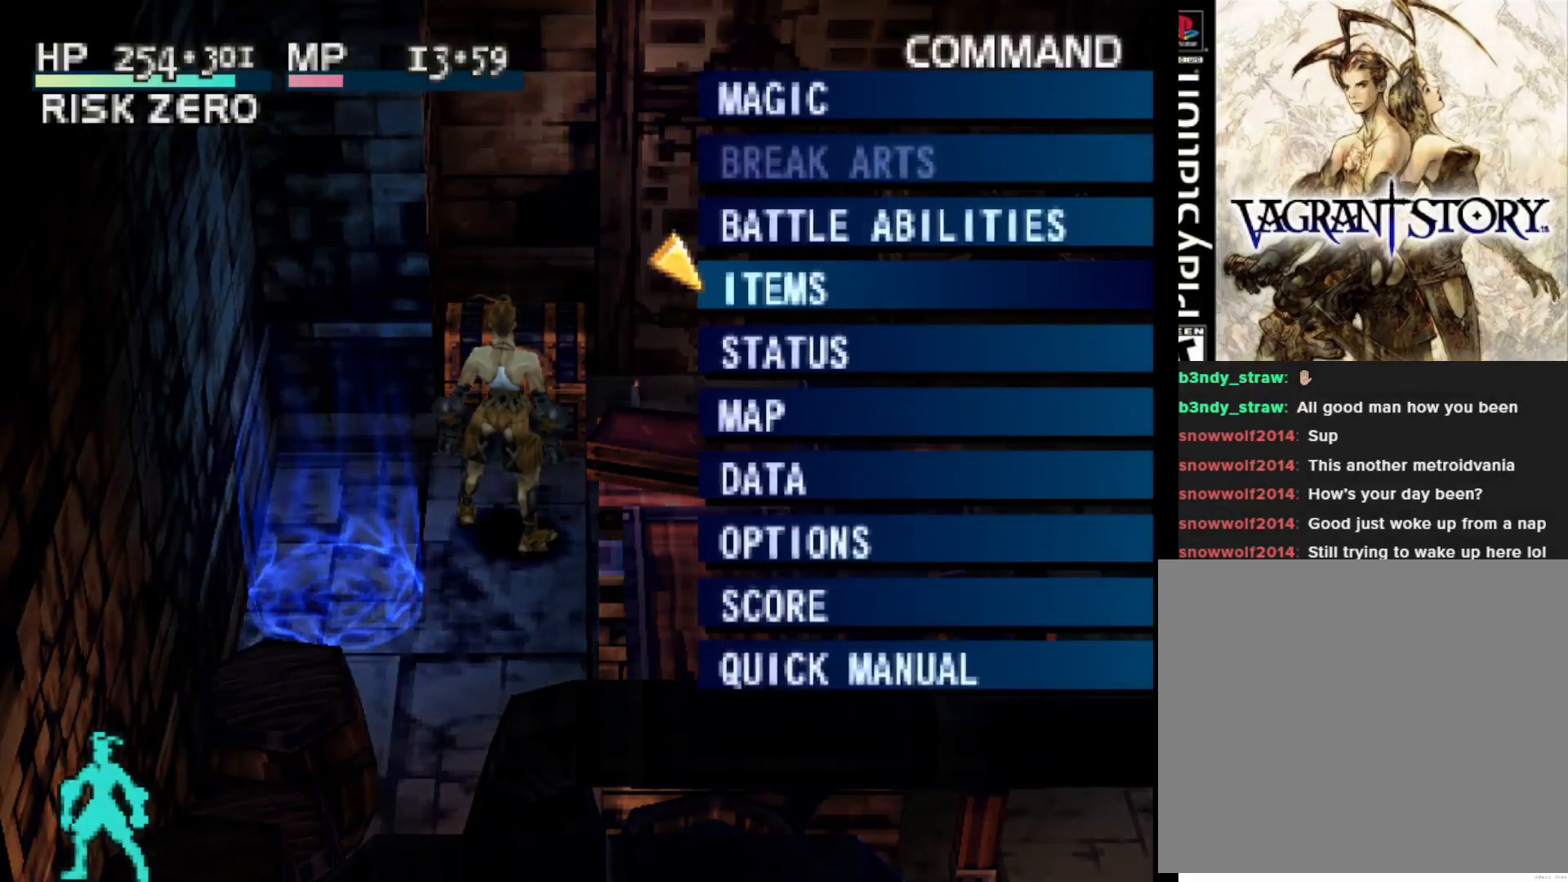
{"buttons": ["CIRCLE"], "right_stick": "center", "events": [[17, "DPAD_UP", "up"], [133, "DPAD_UP", "down"], [217, "DPAD_UP", "up"], [283, "DPAD_UP", "down"], [367, "DPAD_UP", "up"], [433, "CIRCLE", "down"]]}
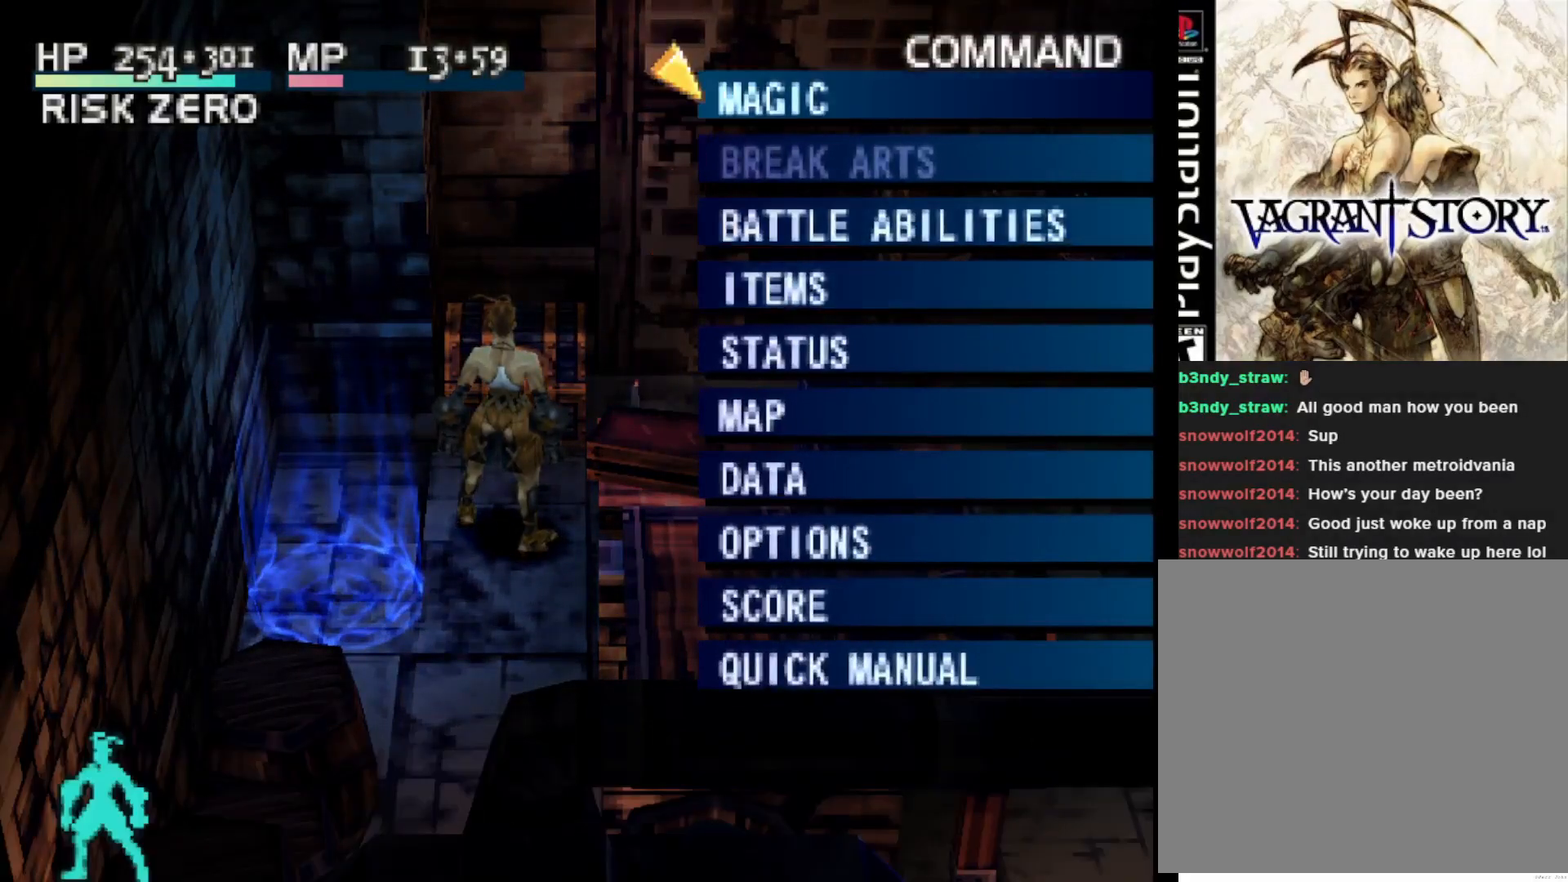
{"buttons": [], "right_stick": "center", "events": [[50, "CIRCLE", "up"]]}
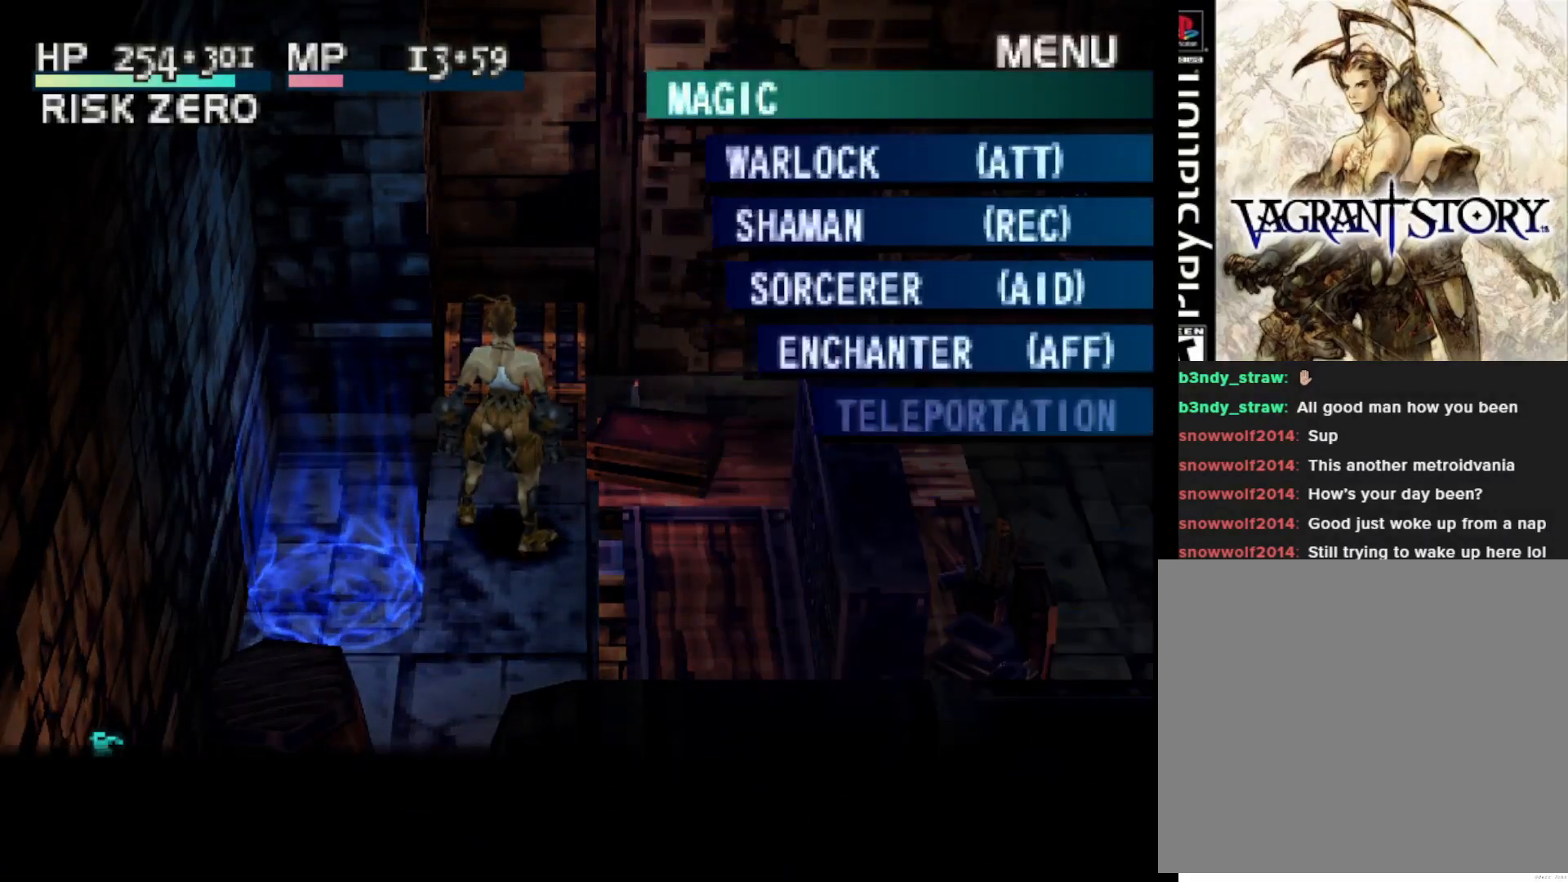
{"buttons": [], "right_stick": "center", "events": []}
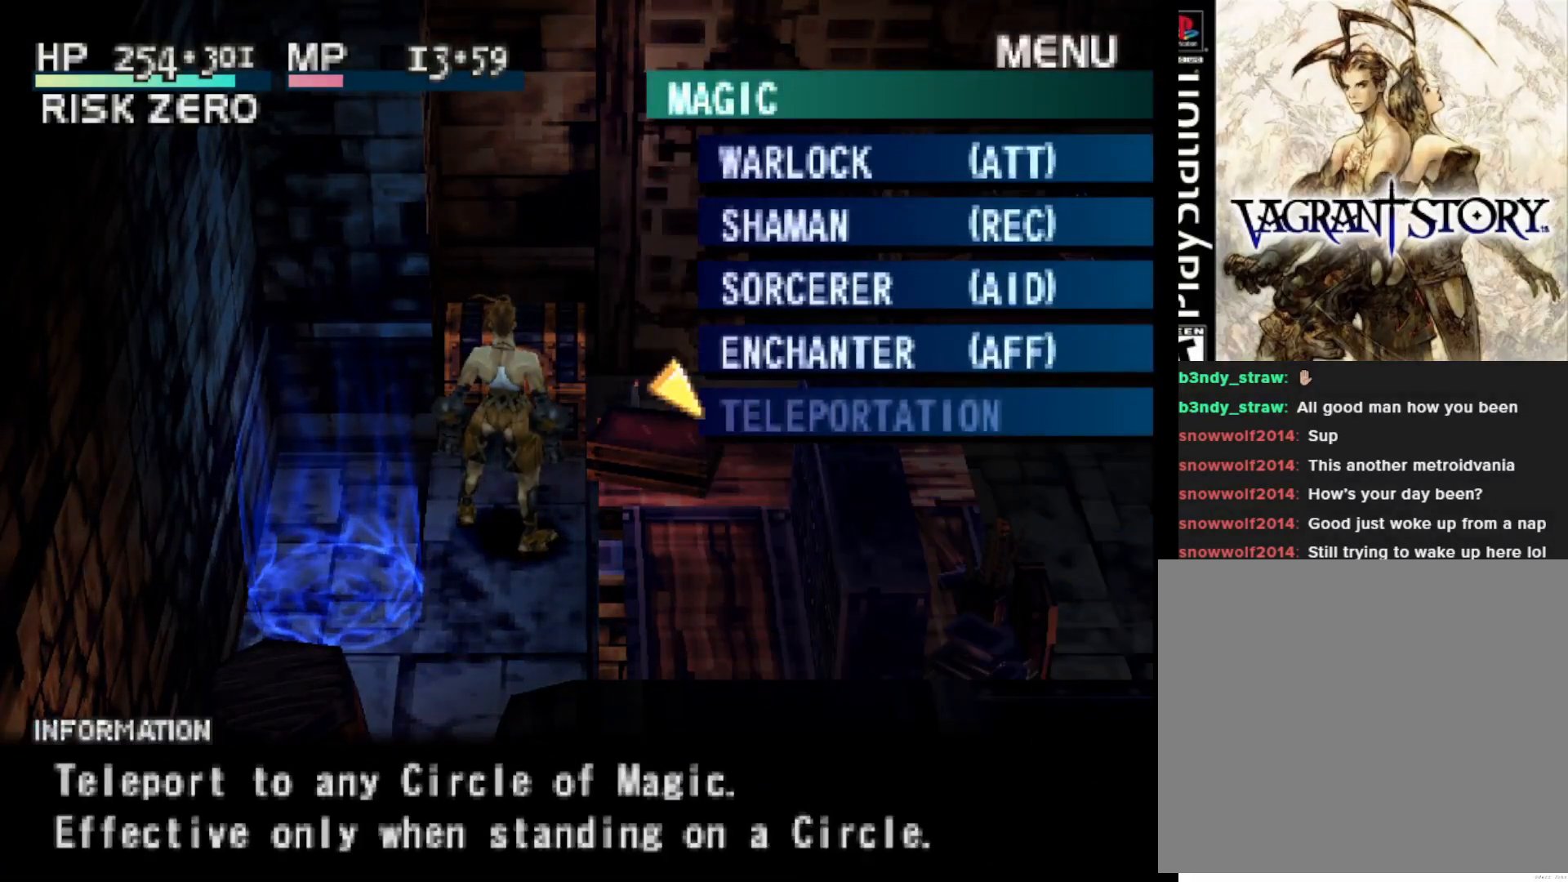
{"buttons": [], "right_stick": "center", "events": [[83, "CROSS", "down"], [200, "CROSS", "up"]]}
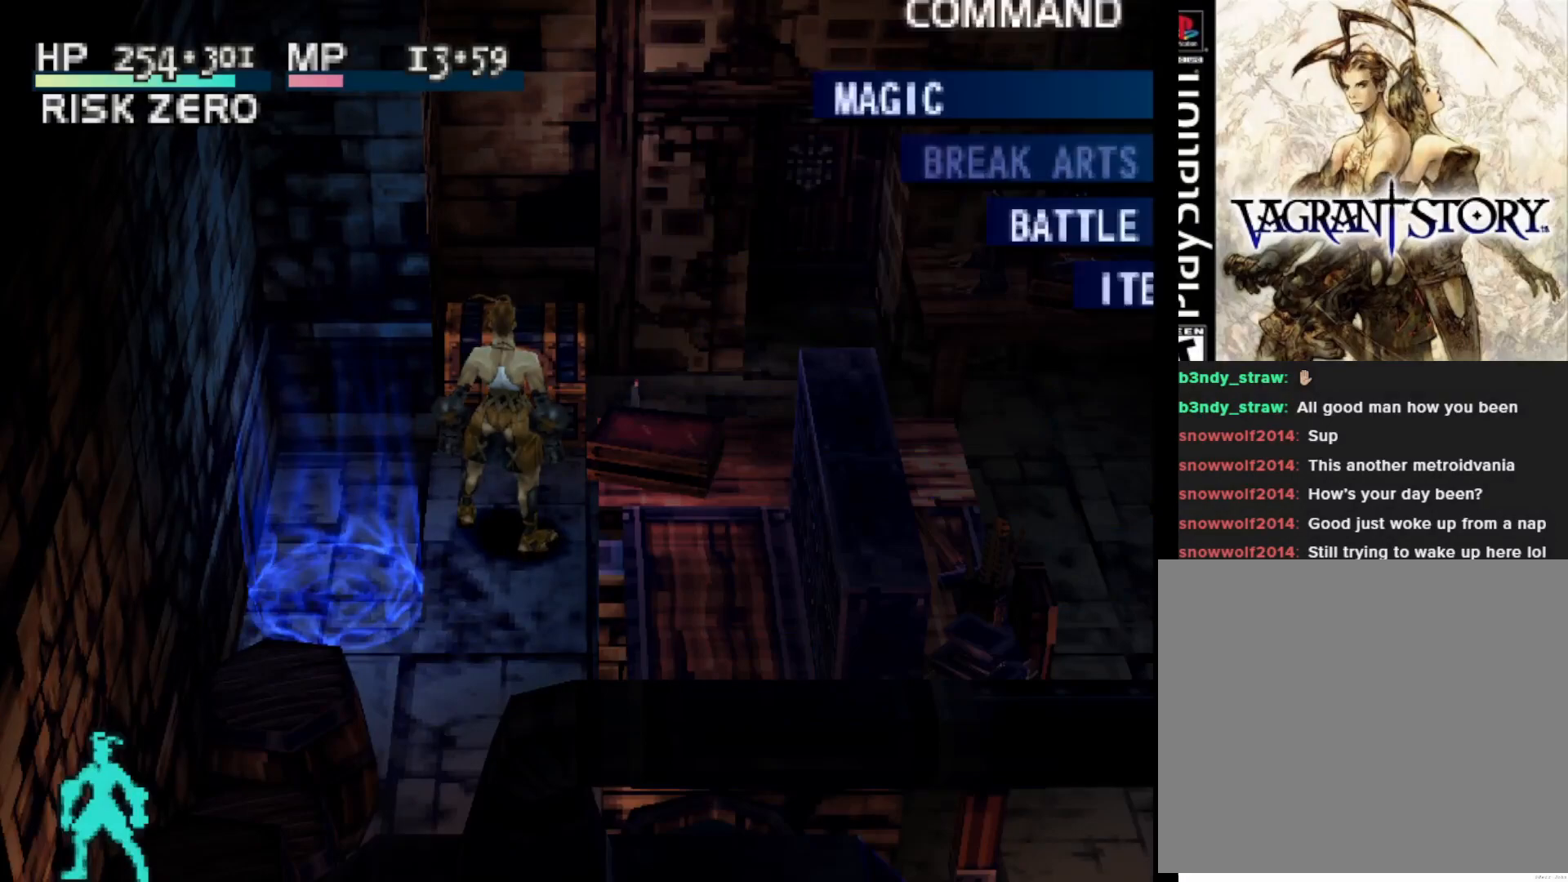
{"buttons": ["CROSS"], "right_stick": "center", "events": [[83, "CROSS", "down"], [200, "CROSS", "up"], [283, "CROSS", "down"], [417, "CROSS", "up"], [500, "CROSS", "down"]]}
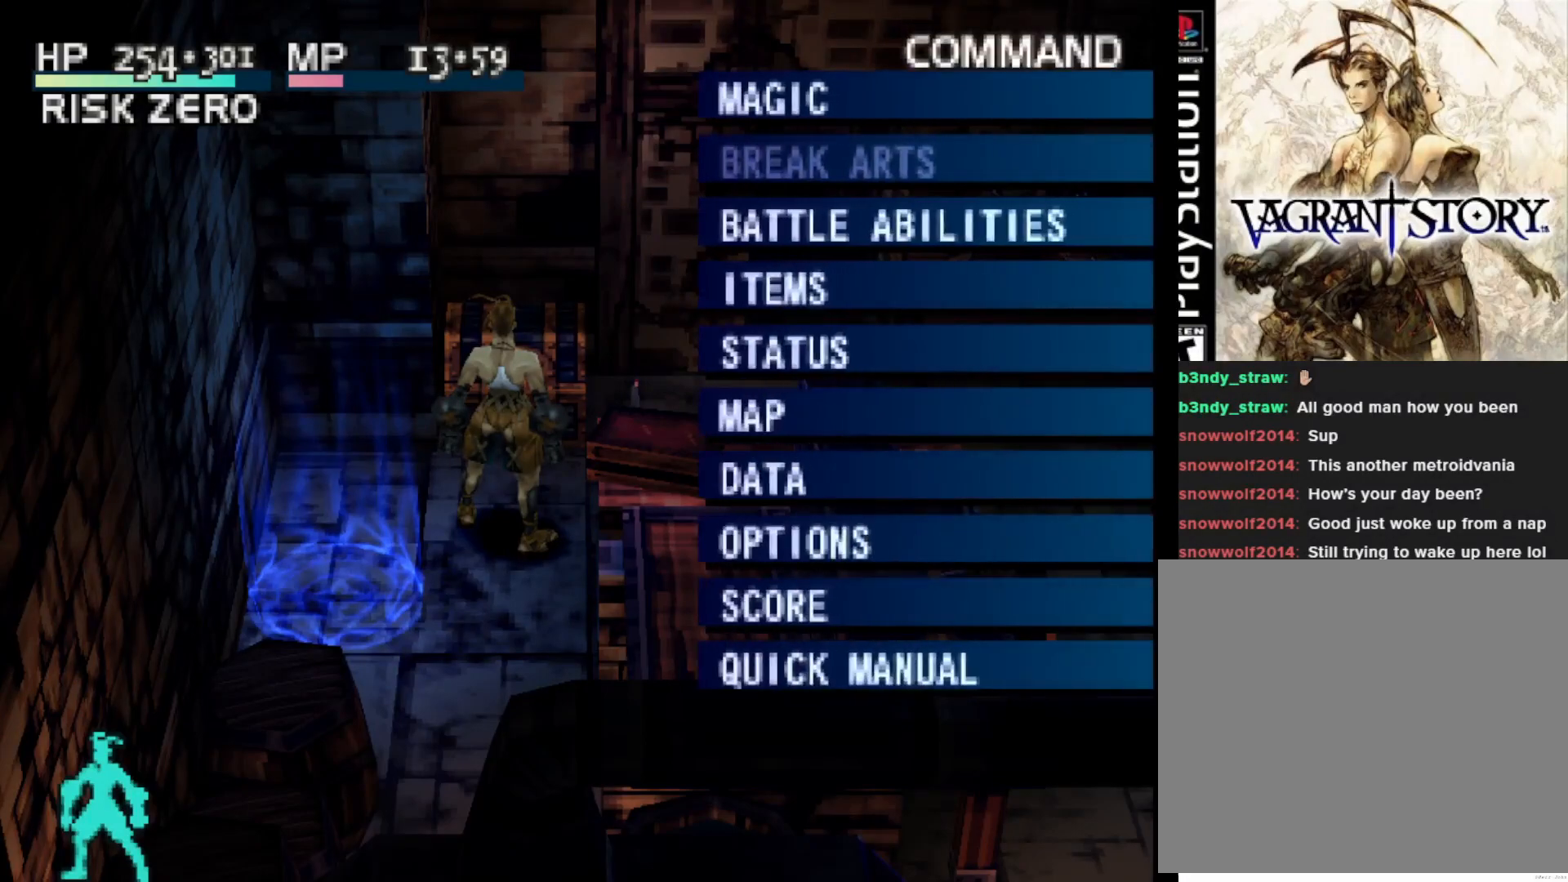
{"buttons": ["DPAD_DOWN"], "right_stick": "center", "events": [[83, "CROSS", "up"], [150, "CROSS", "down"], [250, "CROSS", "up"], [483, "DPAD_DOWN", "down"]]}
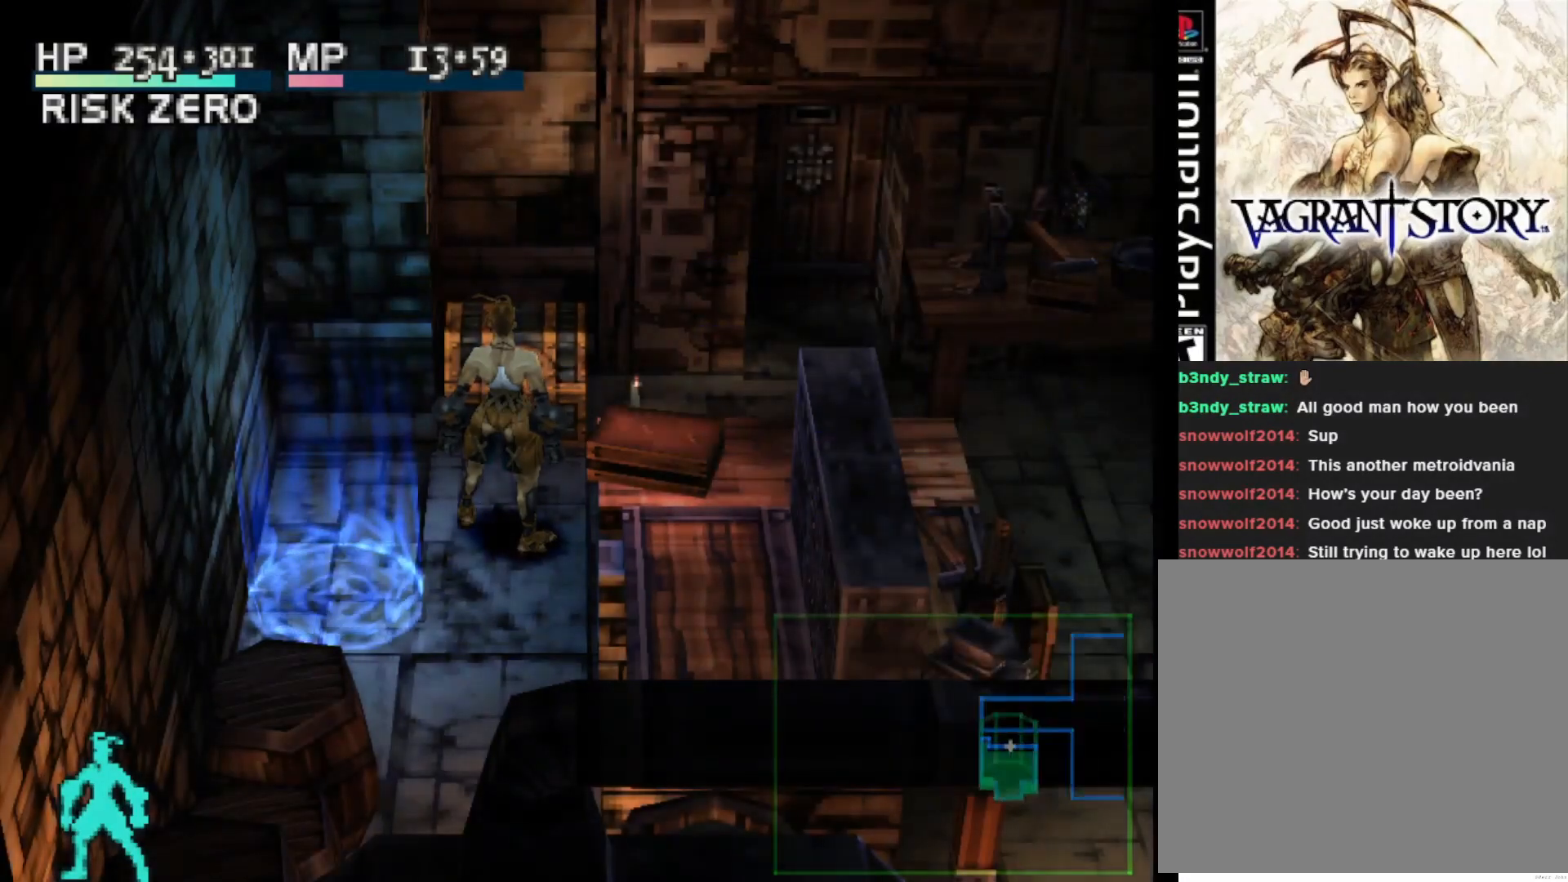
{"buttons": [], "right_stick": "center", "events": [[117, "DPAD_LEFT", "down"], [167, "DPAD_DOWN", "up"], [367, "DPAD_LEFT", "up"]]}
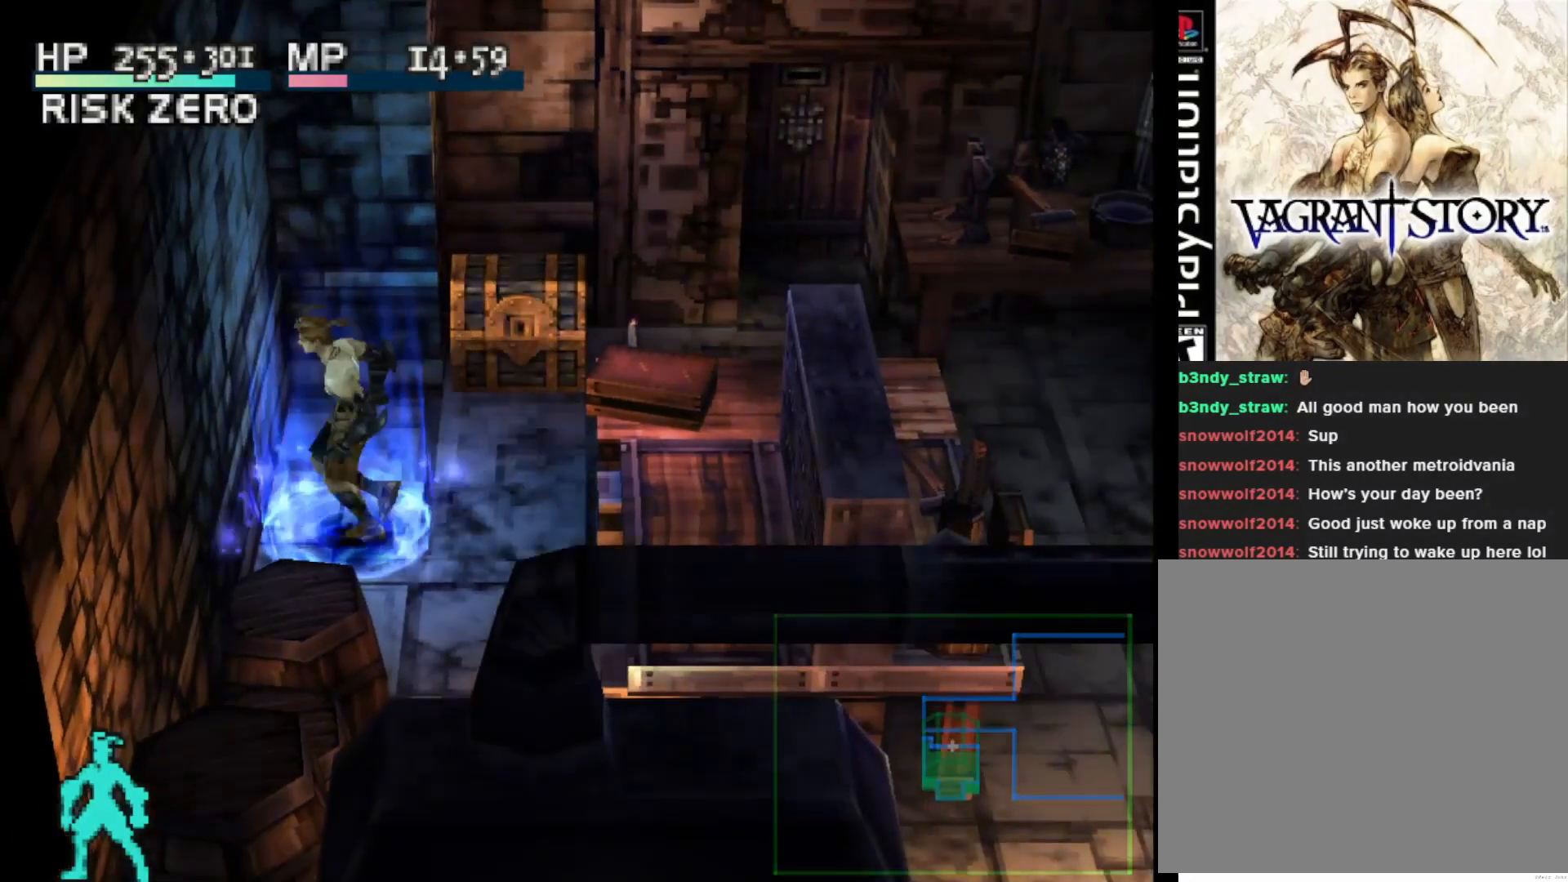
{"buttons": [], "right_stick": "center", "events": [[283, "TRIANGLE", "down"], [467, "TRIANGLE", "up"]]}
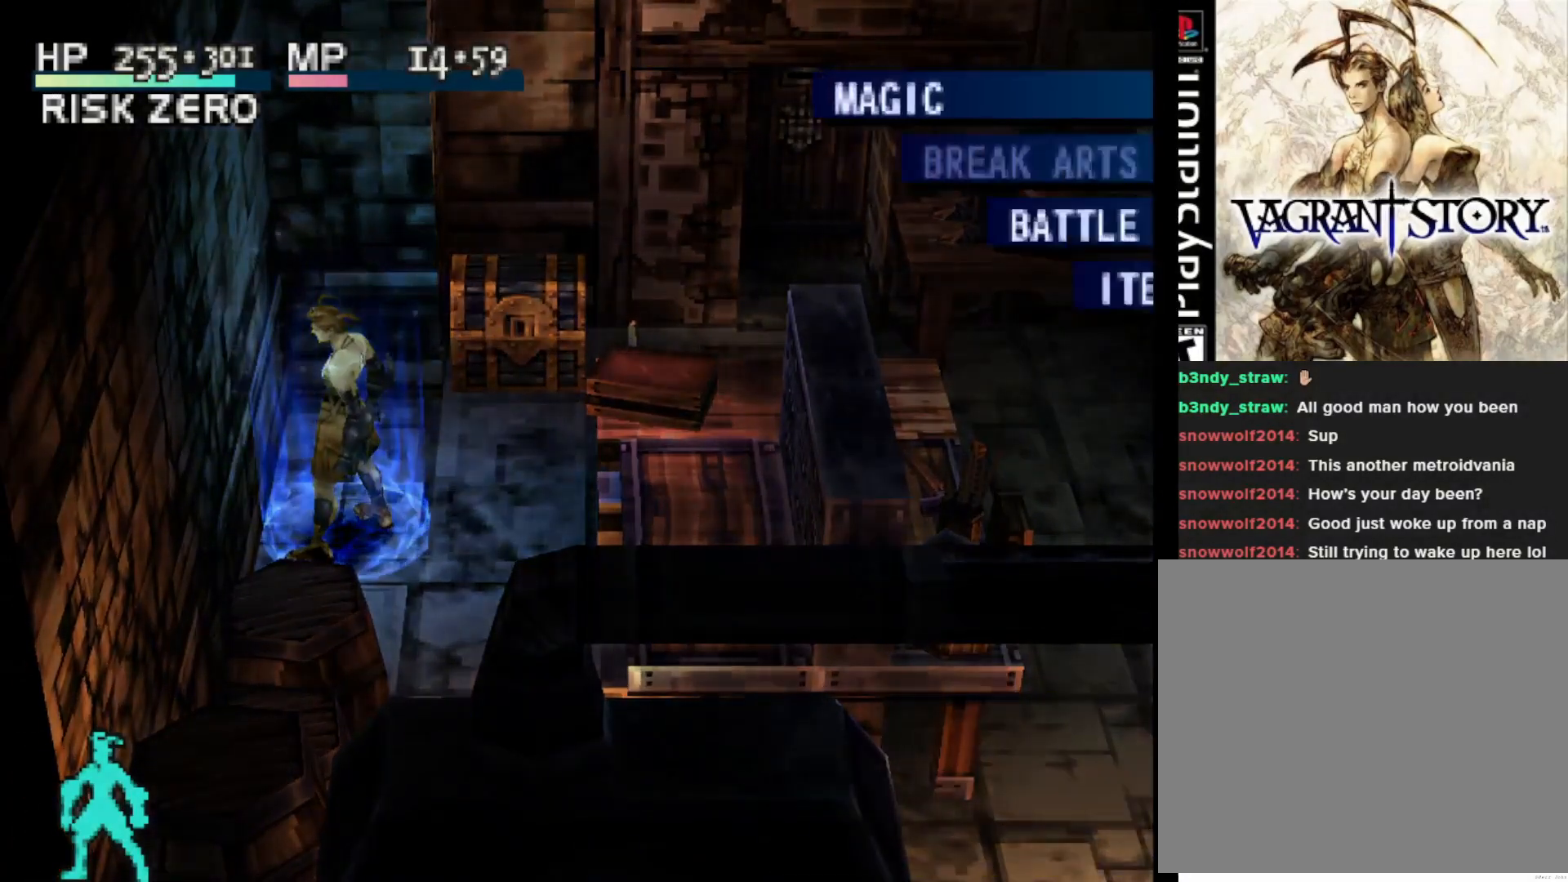
{"buttons": [], "right_stick": "center", "events": []}
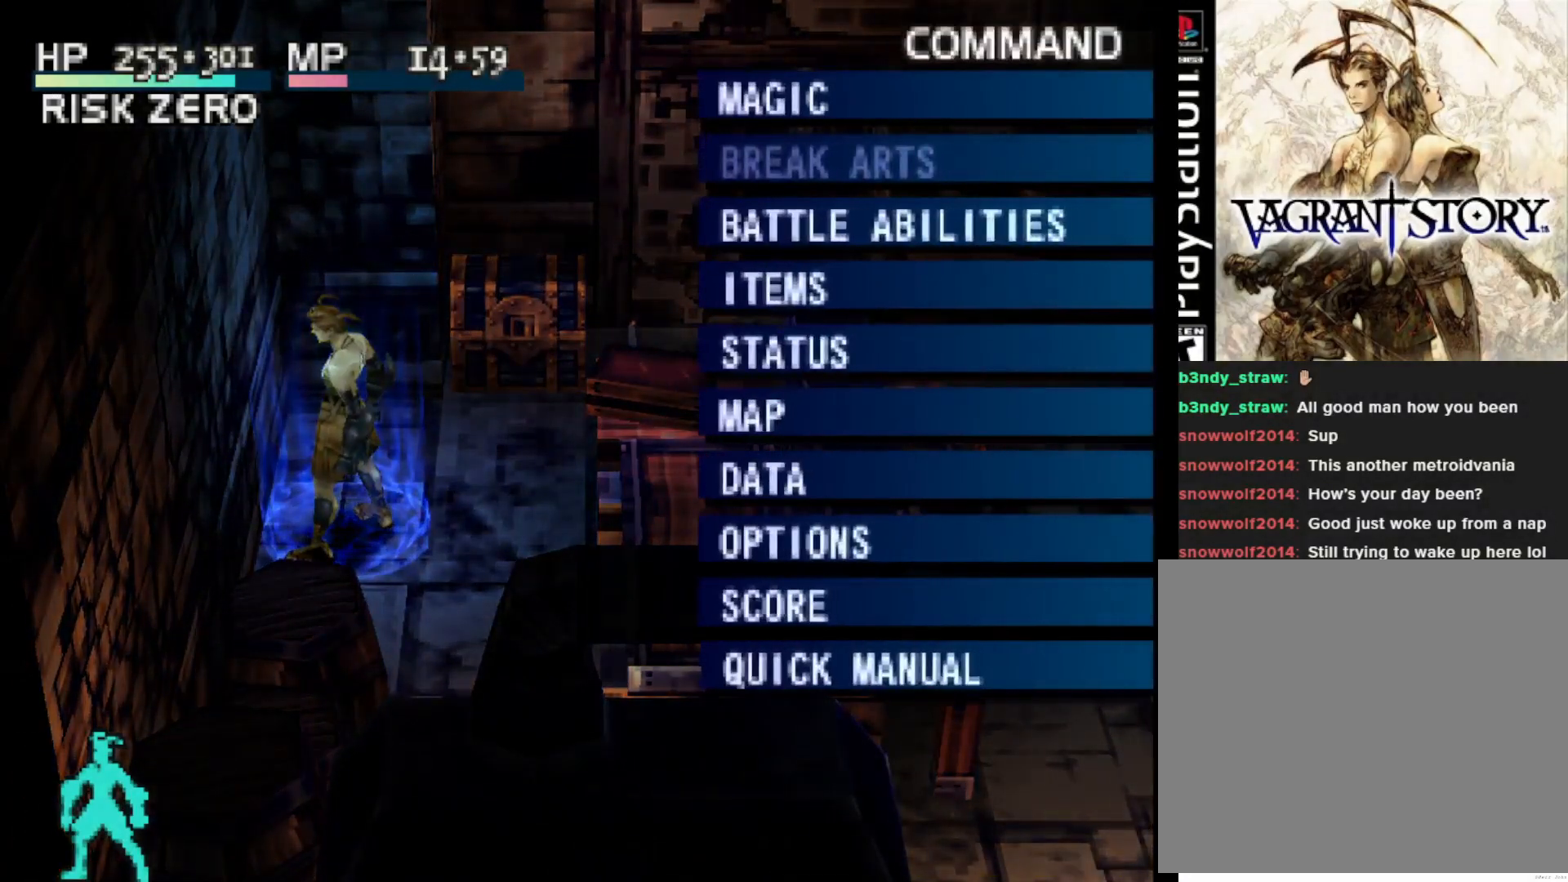
{"buttons": [], "right_stick": "center", "events": [[167, "CIRCLE", "down"], [283, "CIRCLE", "up"]]}
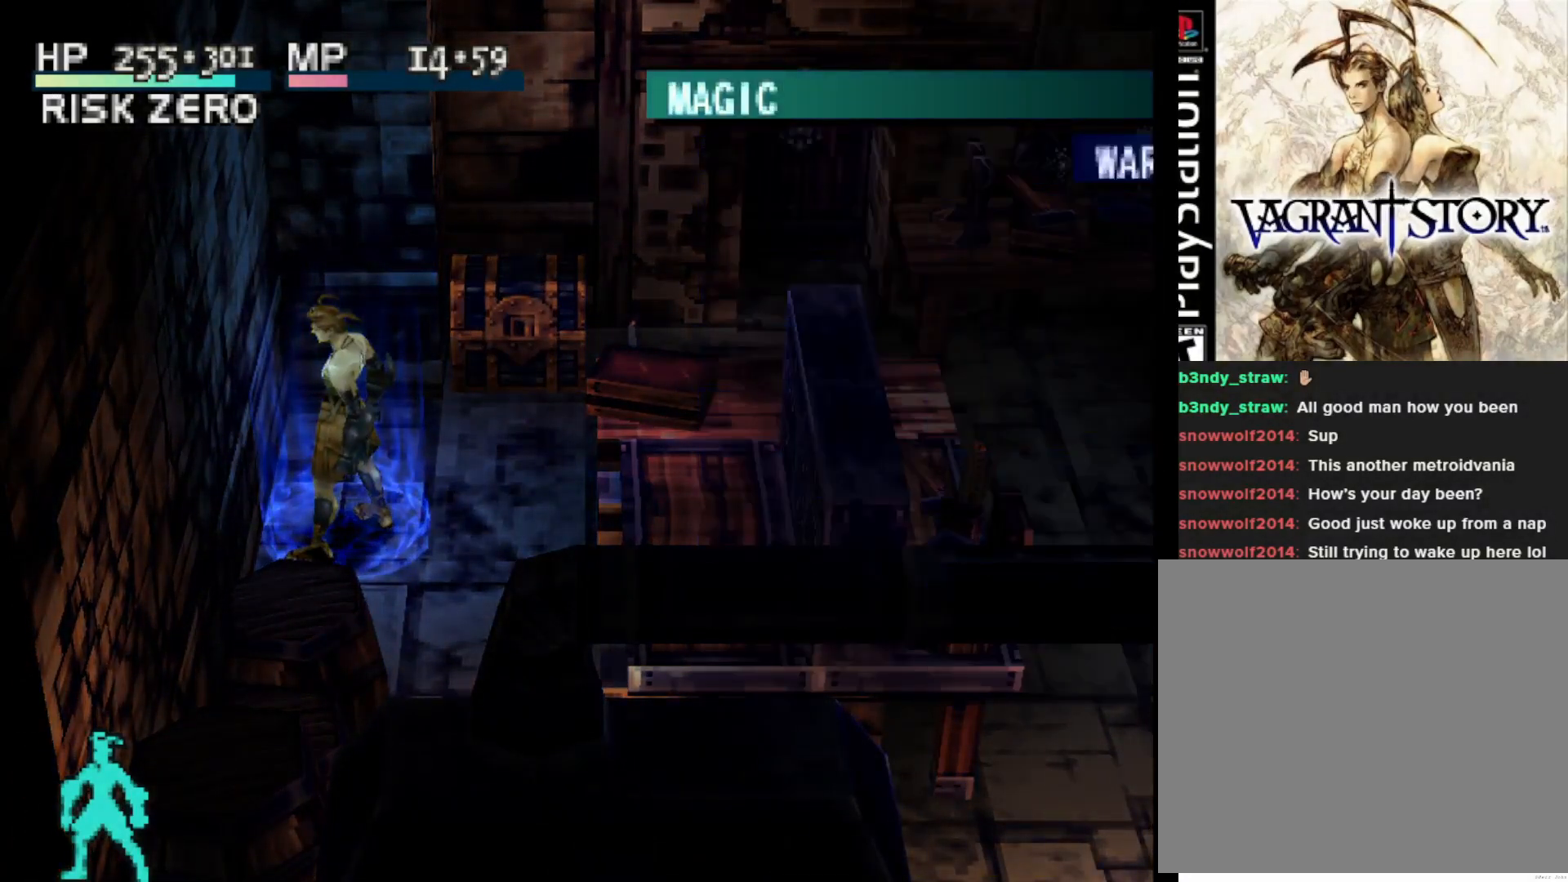
{"buttons": [], "right_stick": "center", "events": []}
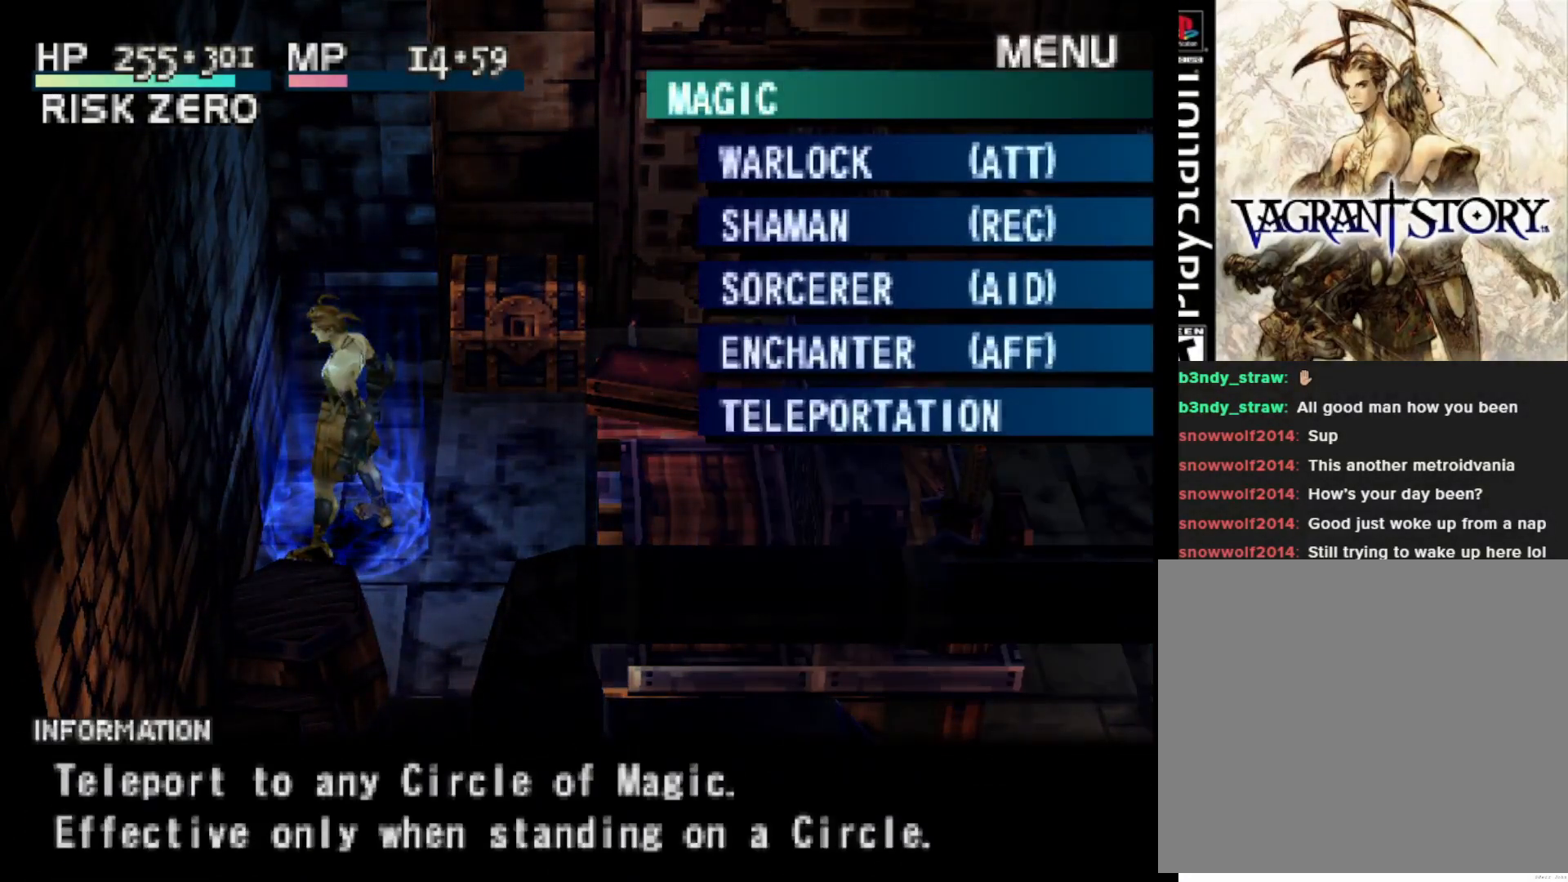
{"buttons": [], "right_stick": "center", "events": []}
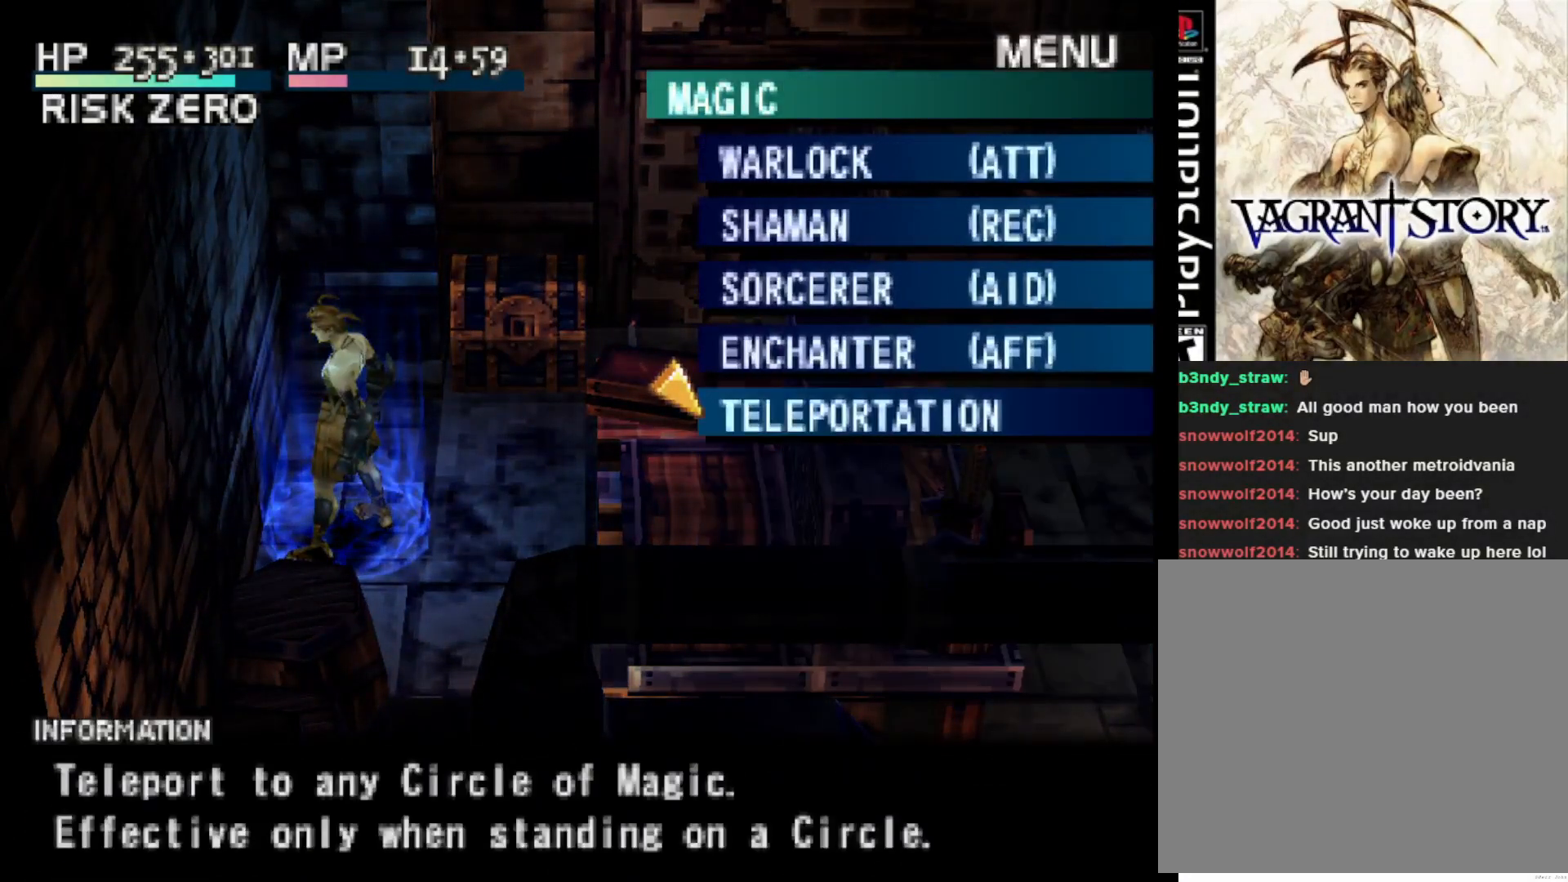
{"buttons": [], "right_stick": "center", "events": []}
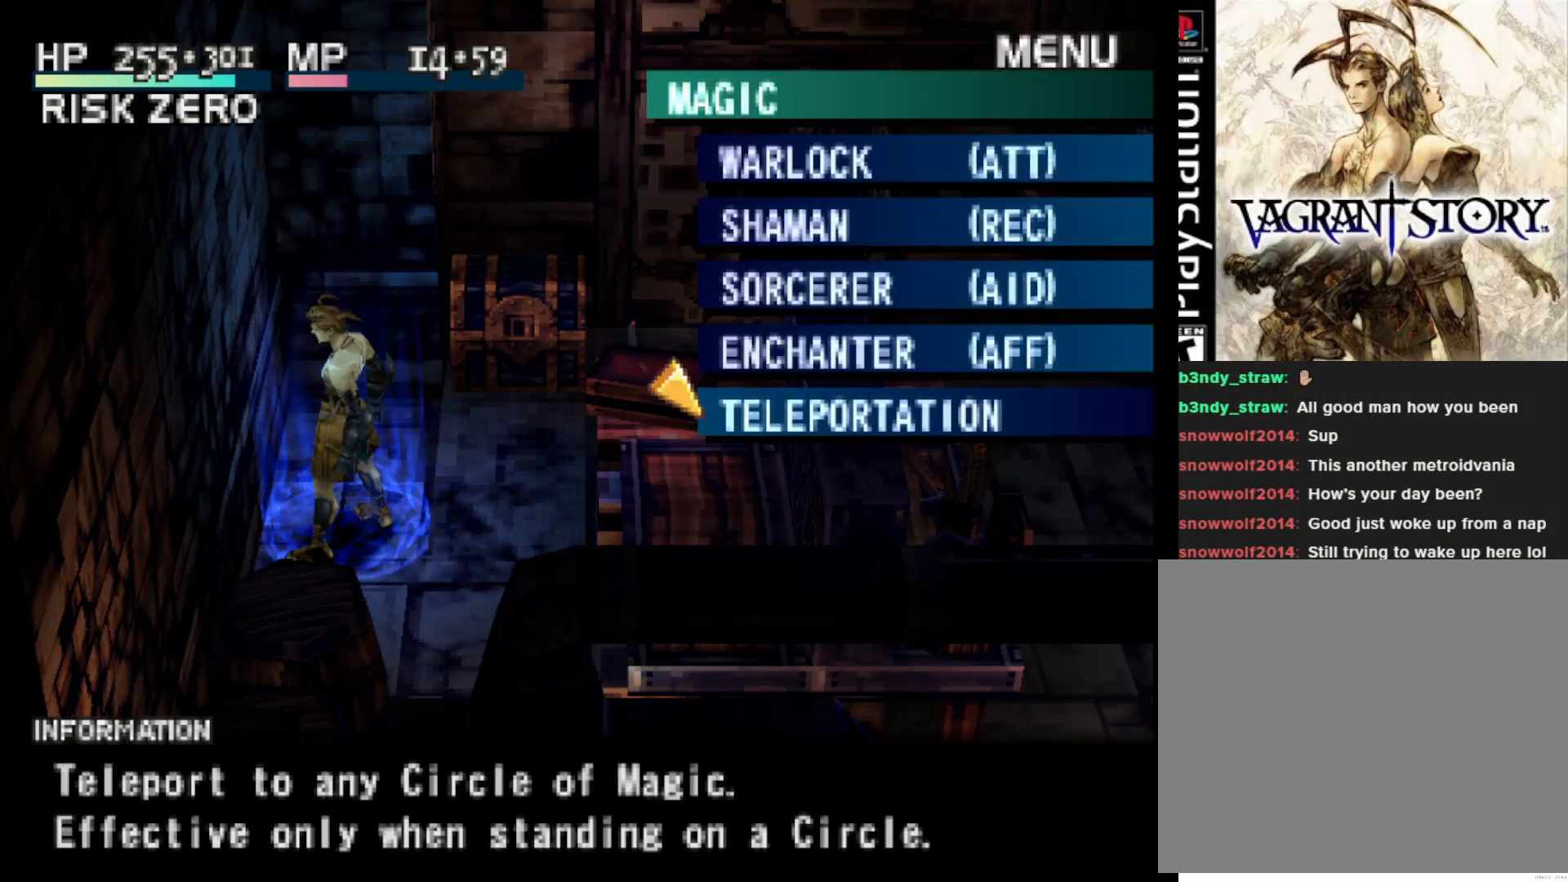
{"buttons": [], "right_stick": "center", "events": [[267, "CIRCLE", "down"], [333, "CIRCLE", "up"]]}
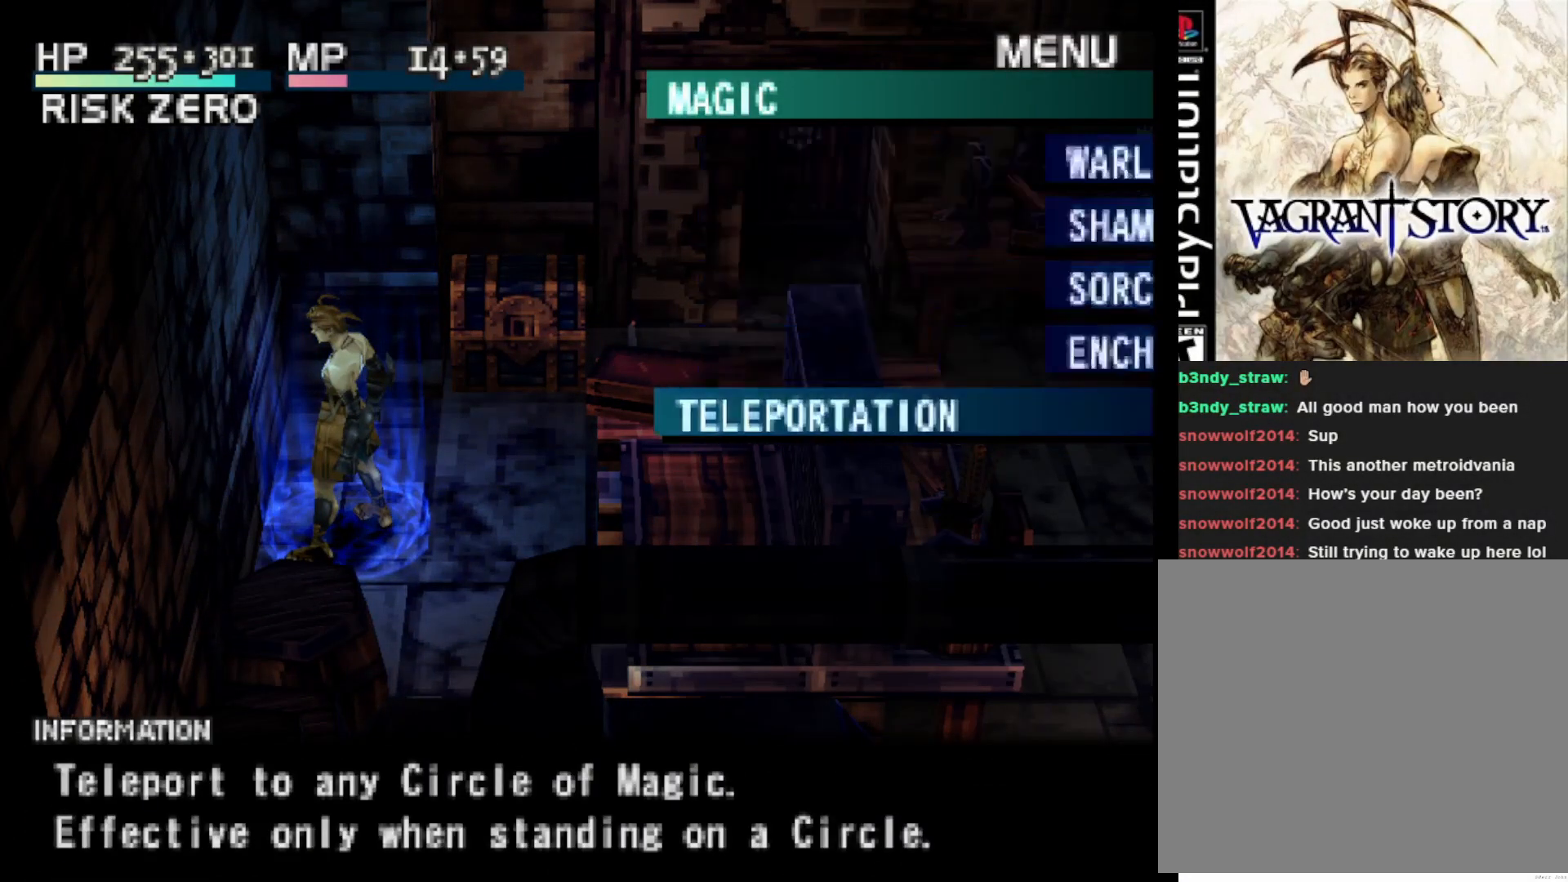
{"buttons": [], "right_stick": "center", "events": []}
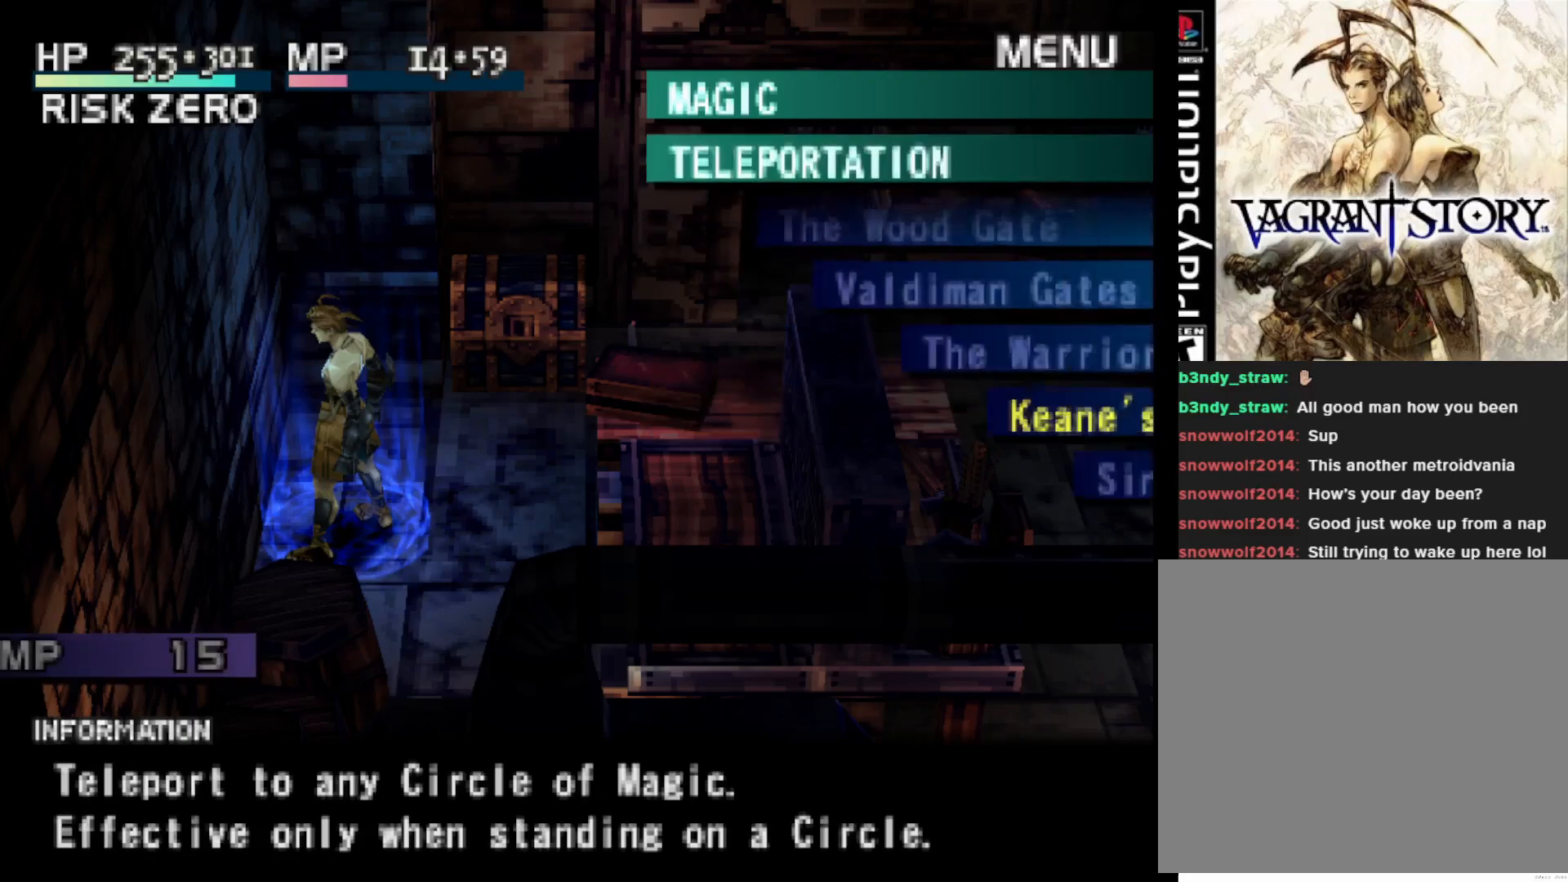
{"buttons": [], "right_stick": "center", "events": []}
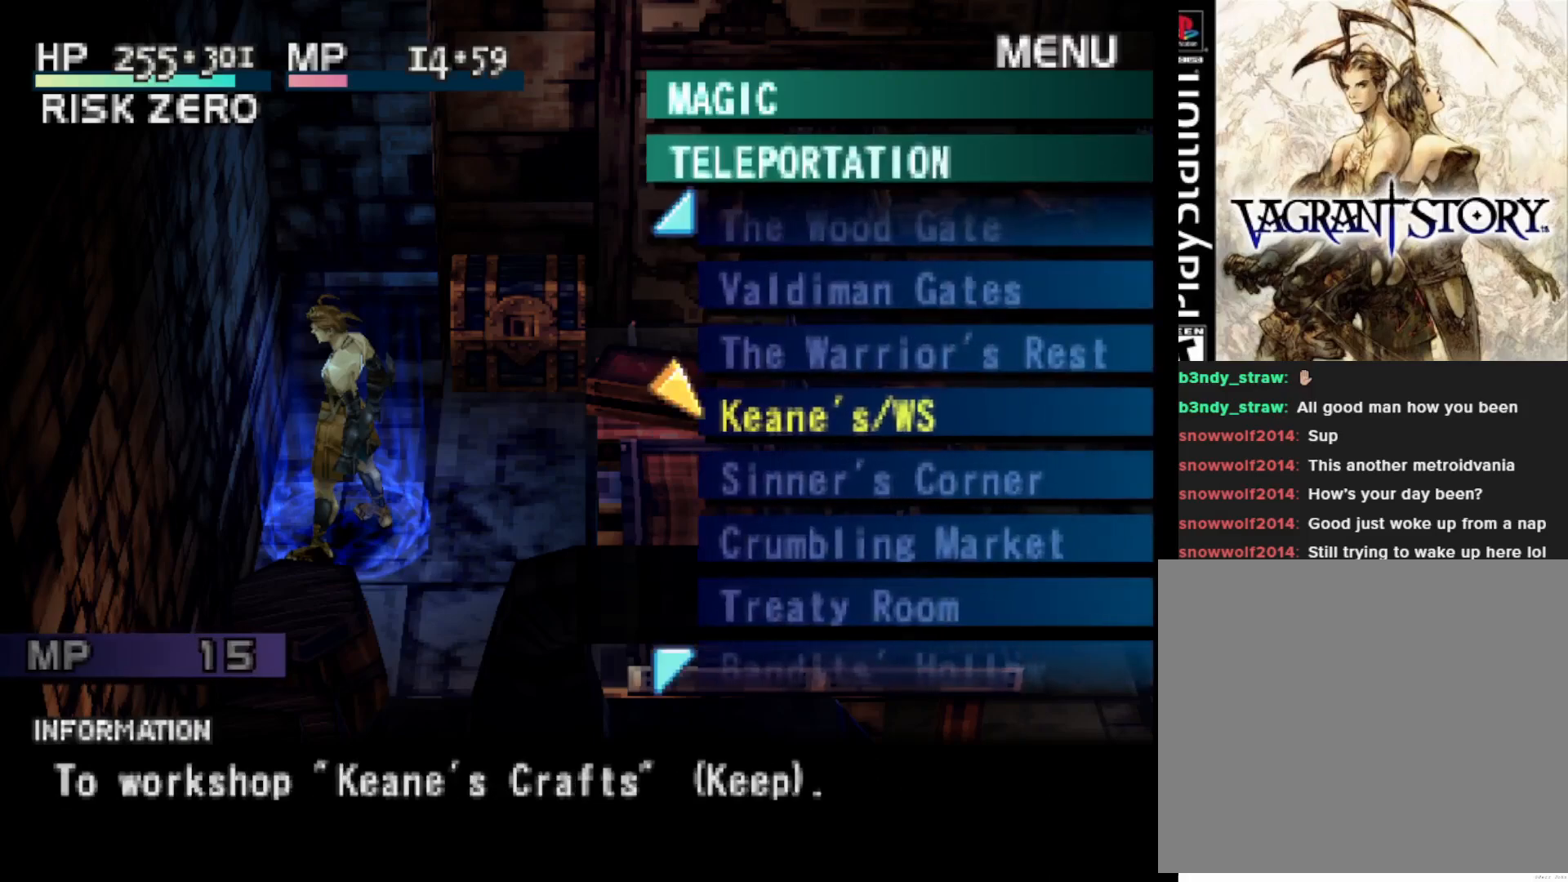
{"buttons": ["DPAD_UP"], "right_stick": "center", "events": [[183, "DPAD_UP", "down"]]}
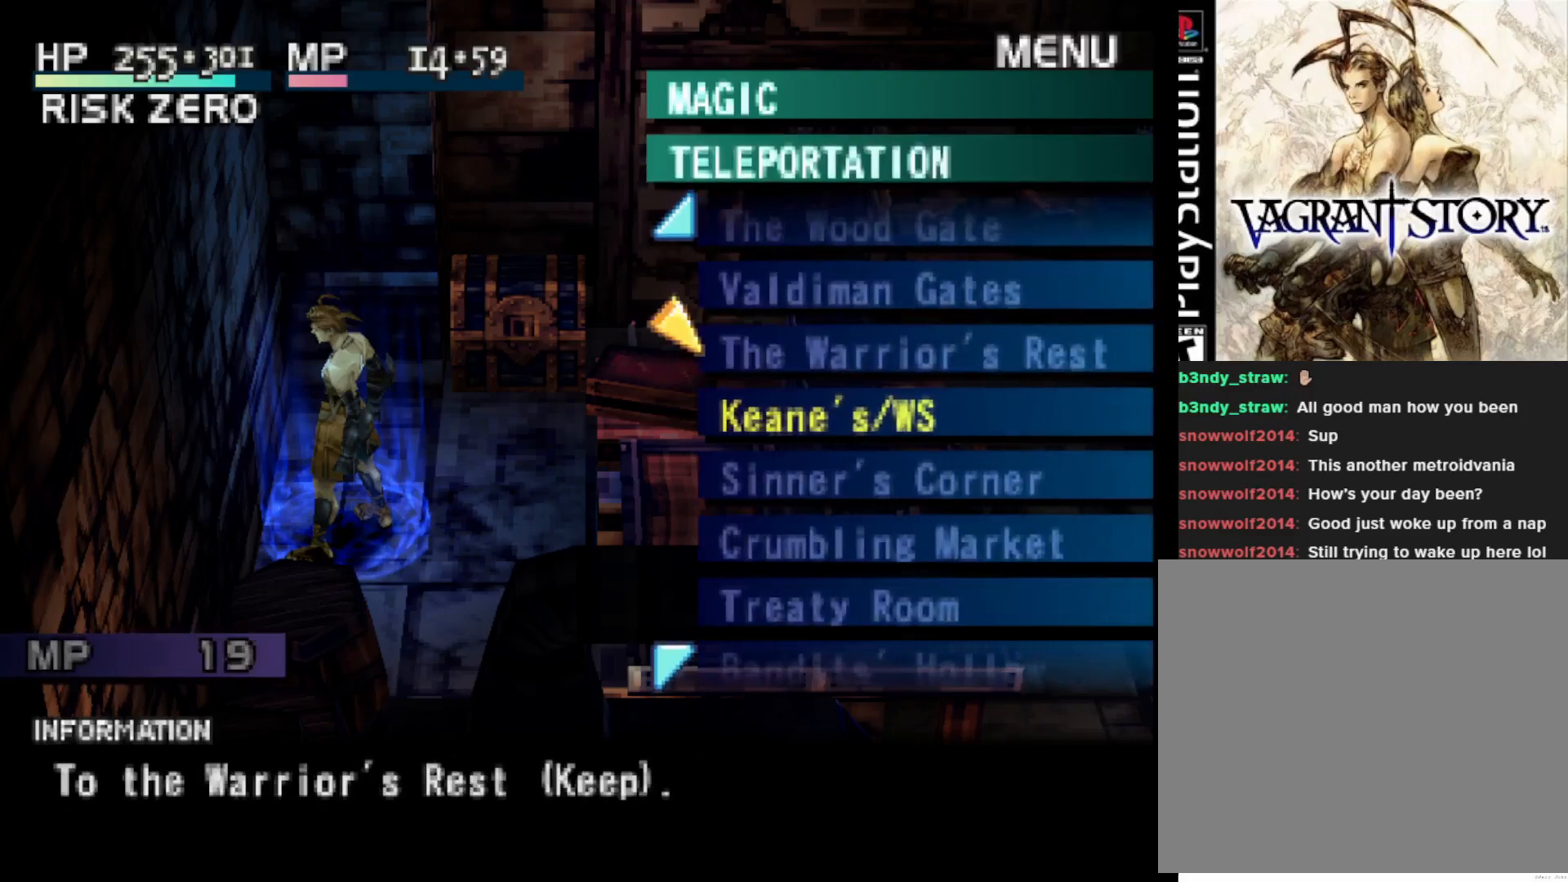
{"buttons": ["DPAD_UP"], "right_stick": "center", "events": []}
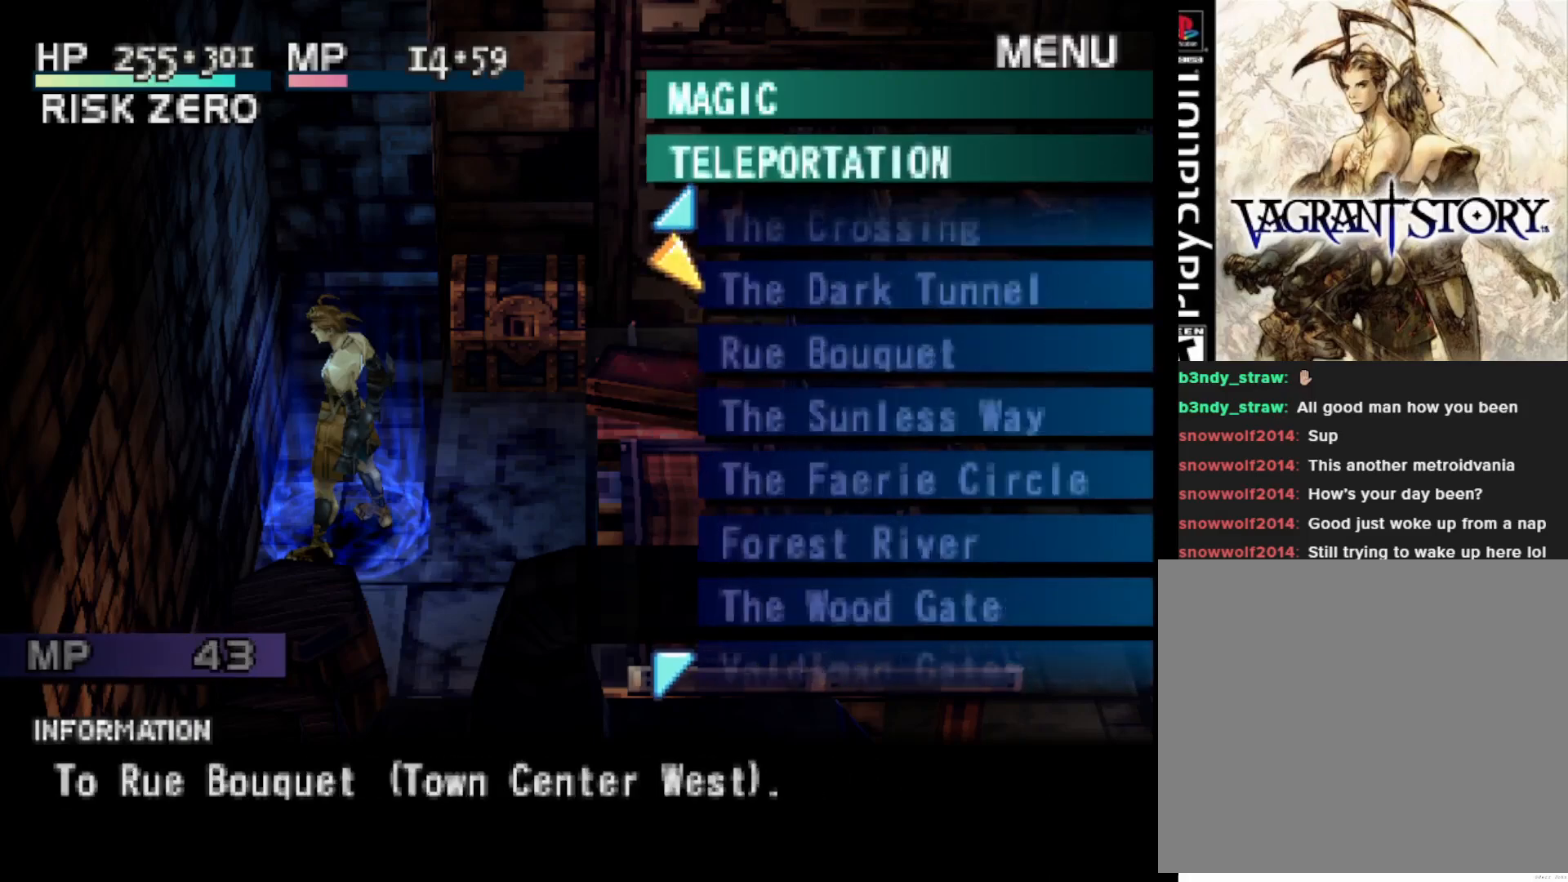
{"buttons": ["DPAD_UP"], "right_stick": "center", "events": []}
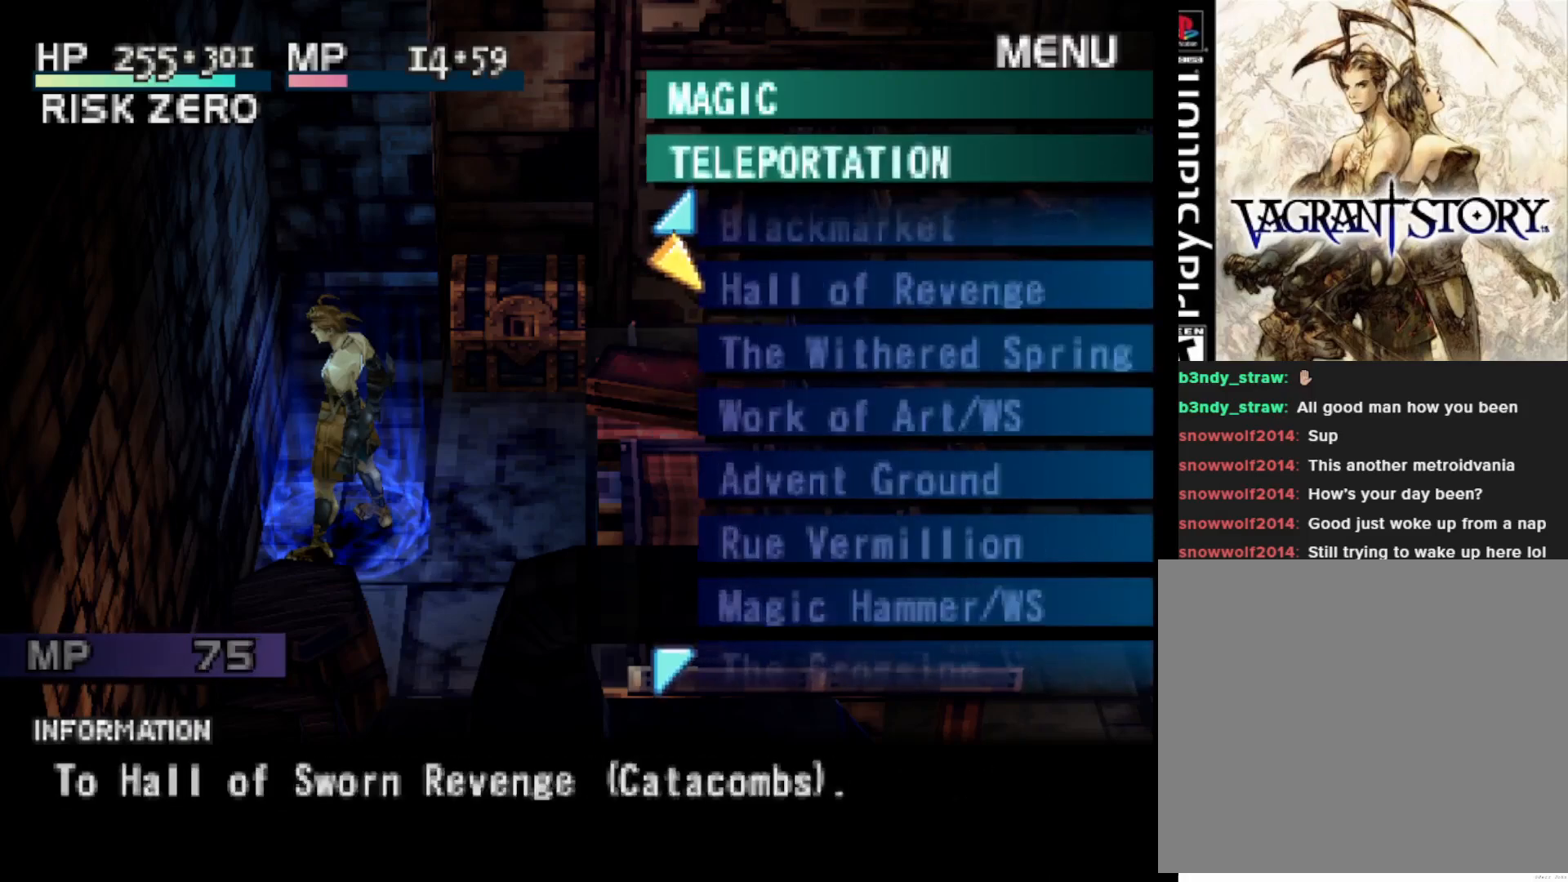
{"buttons": ["DPAD_UP"], "right_stick": "center", "events": []}
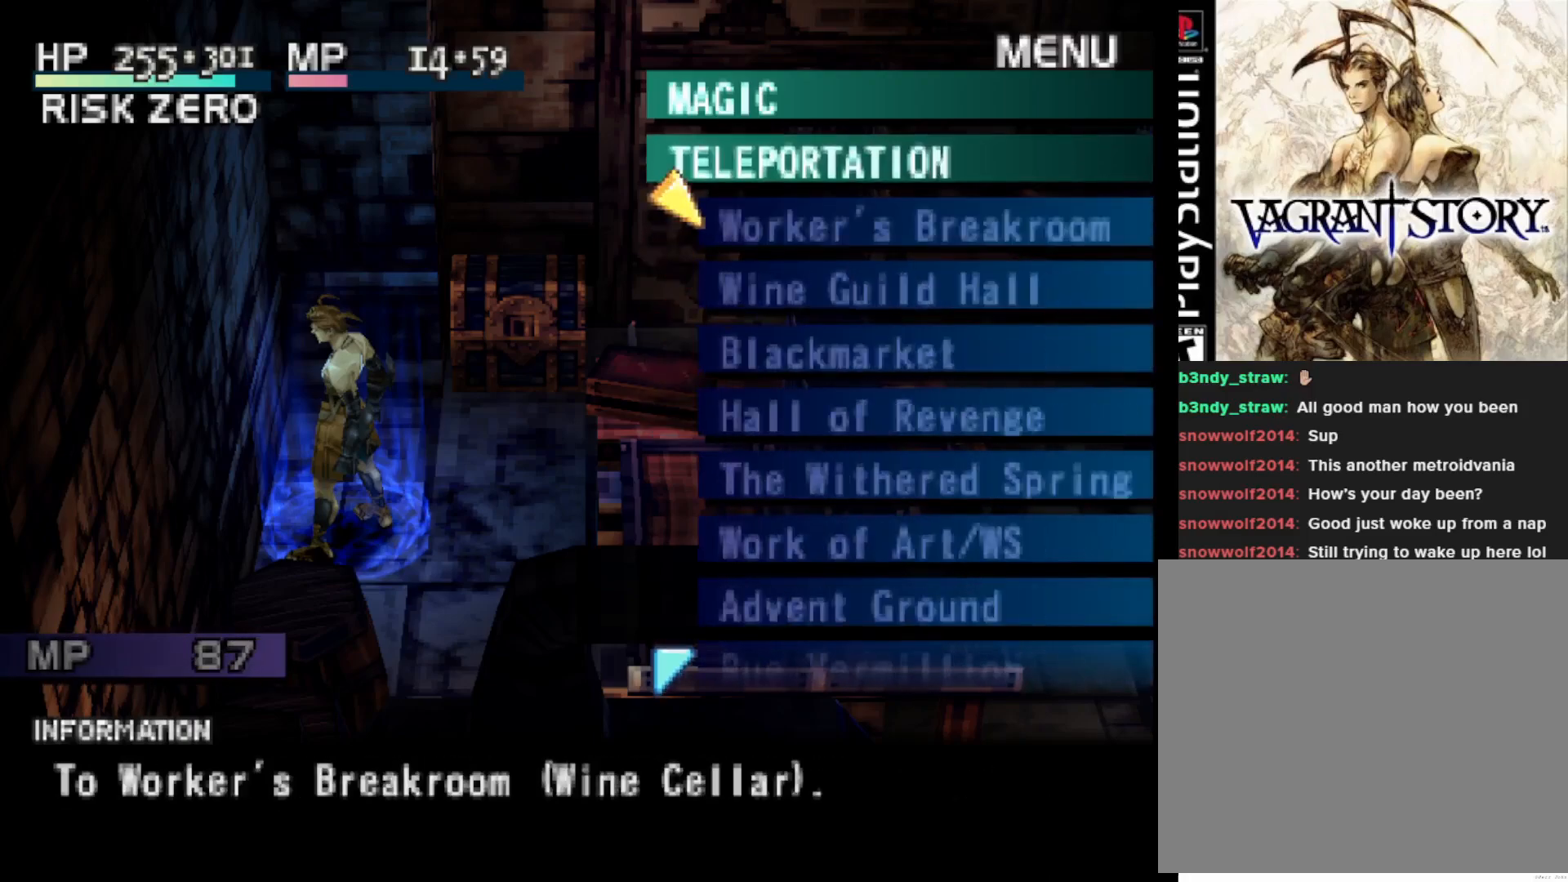
{"buttons": [], "right_stick": "center", "events": [[50, "DPAD_UP", "up"]]}